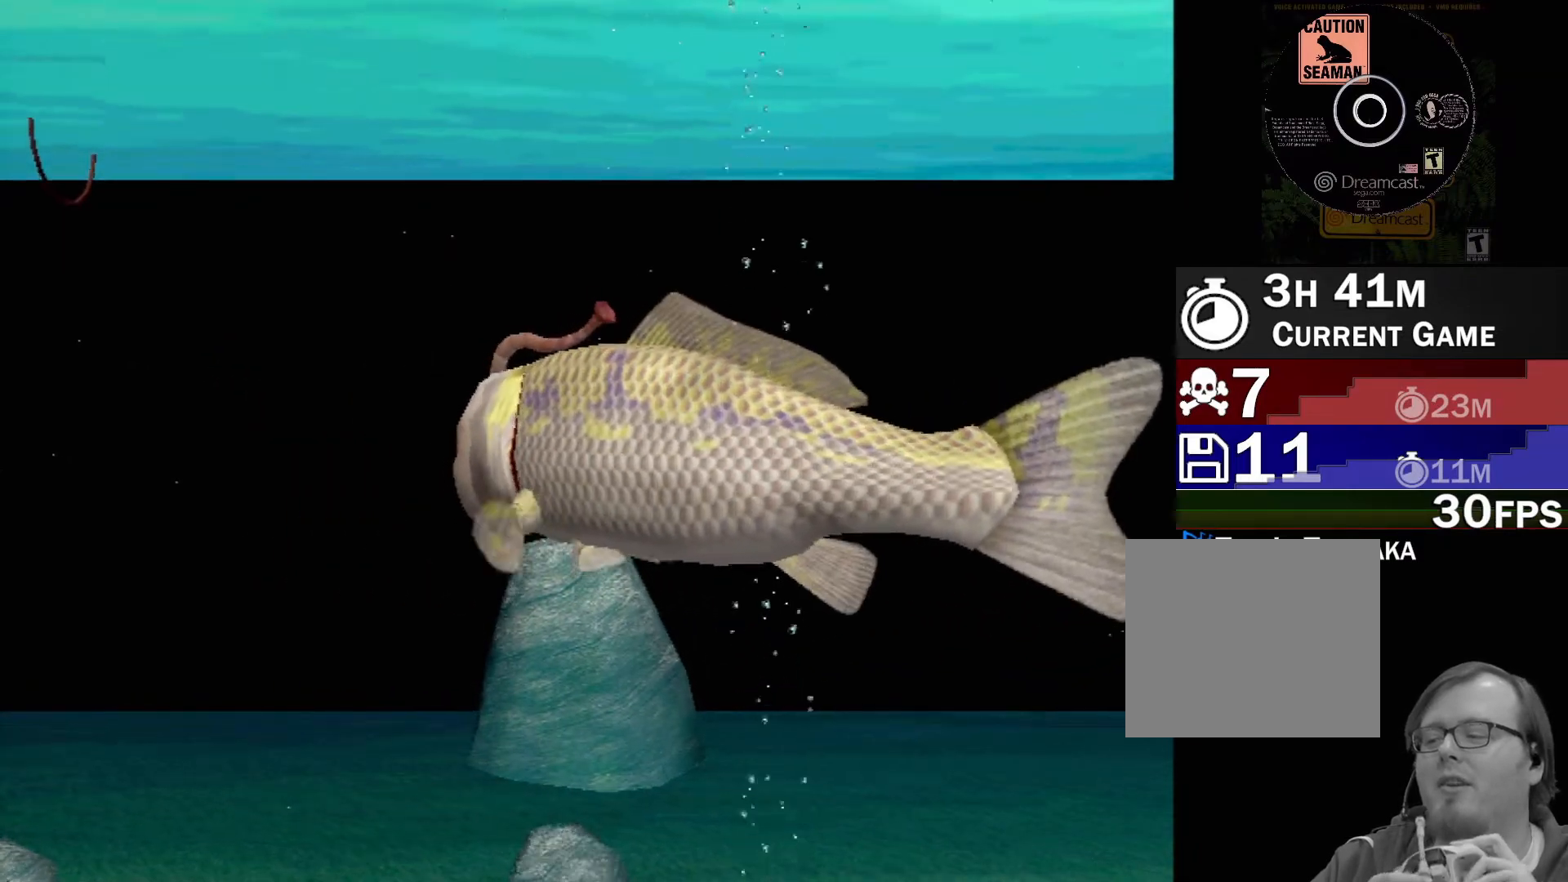
Gameplay with a controller (Xbox layout); each line is a JSON object with the inputs held at the frame after it. "events" lists button and stick changes between this image and that frame as [ms after this image, input, new state], when the widget could be followed in between. Not read: L2 L3 R2 R3 SELECT Z right_stick.
{"buttons": [], "left_stick": "center", "events": []}
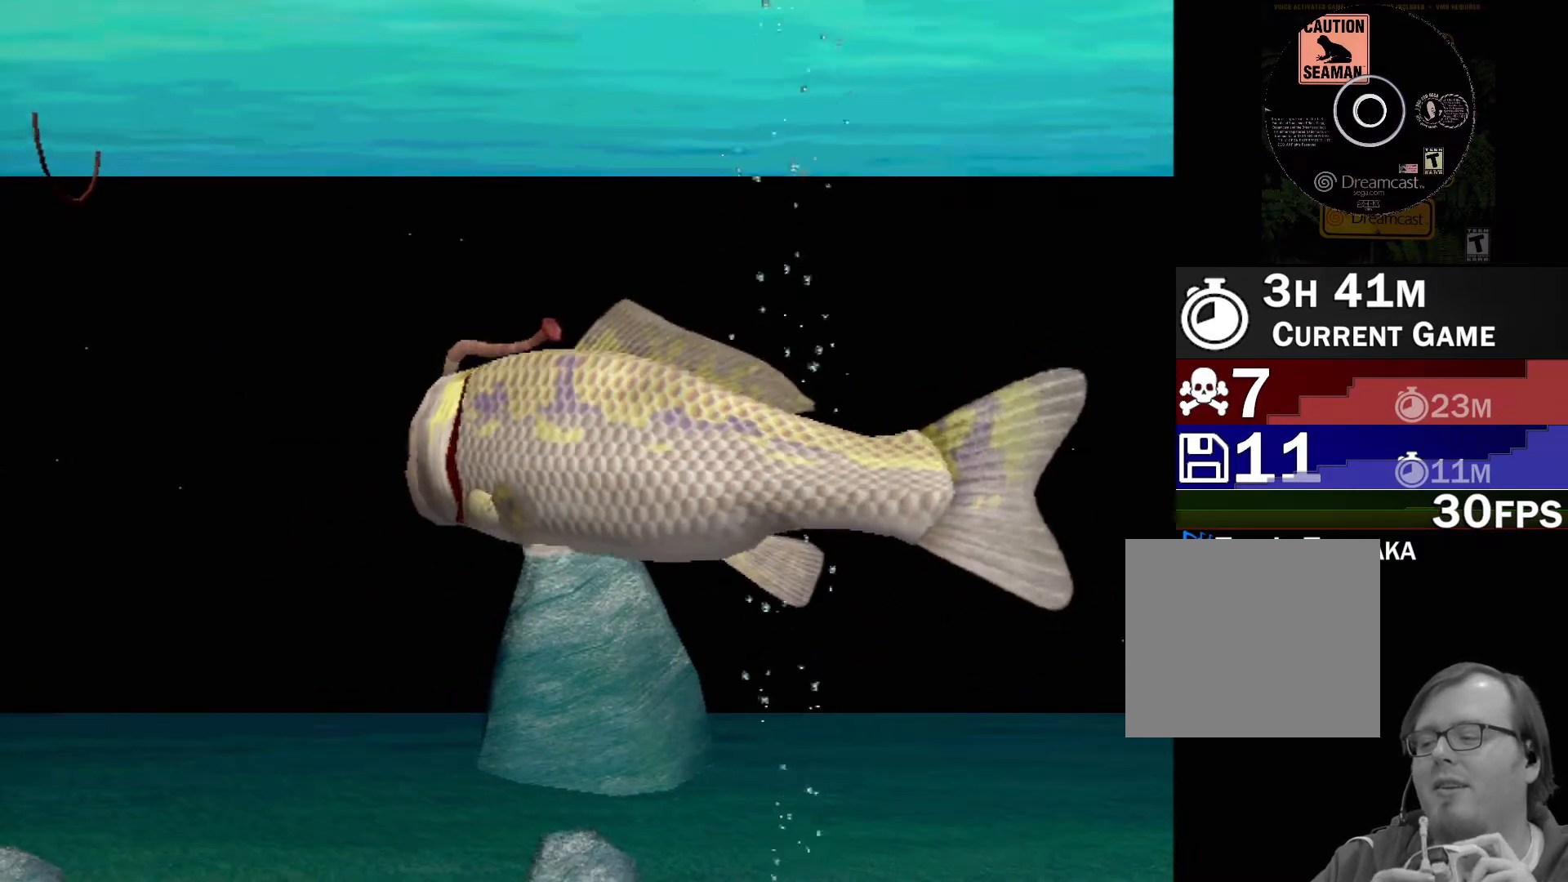
{"buttons": [], "left_stick": "center", "events": []}
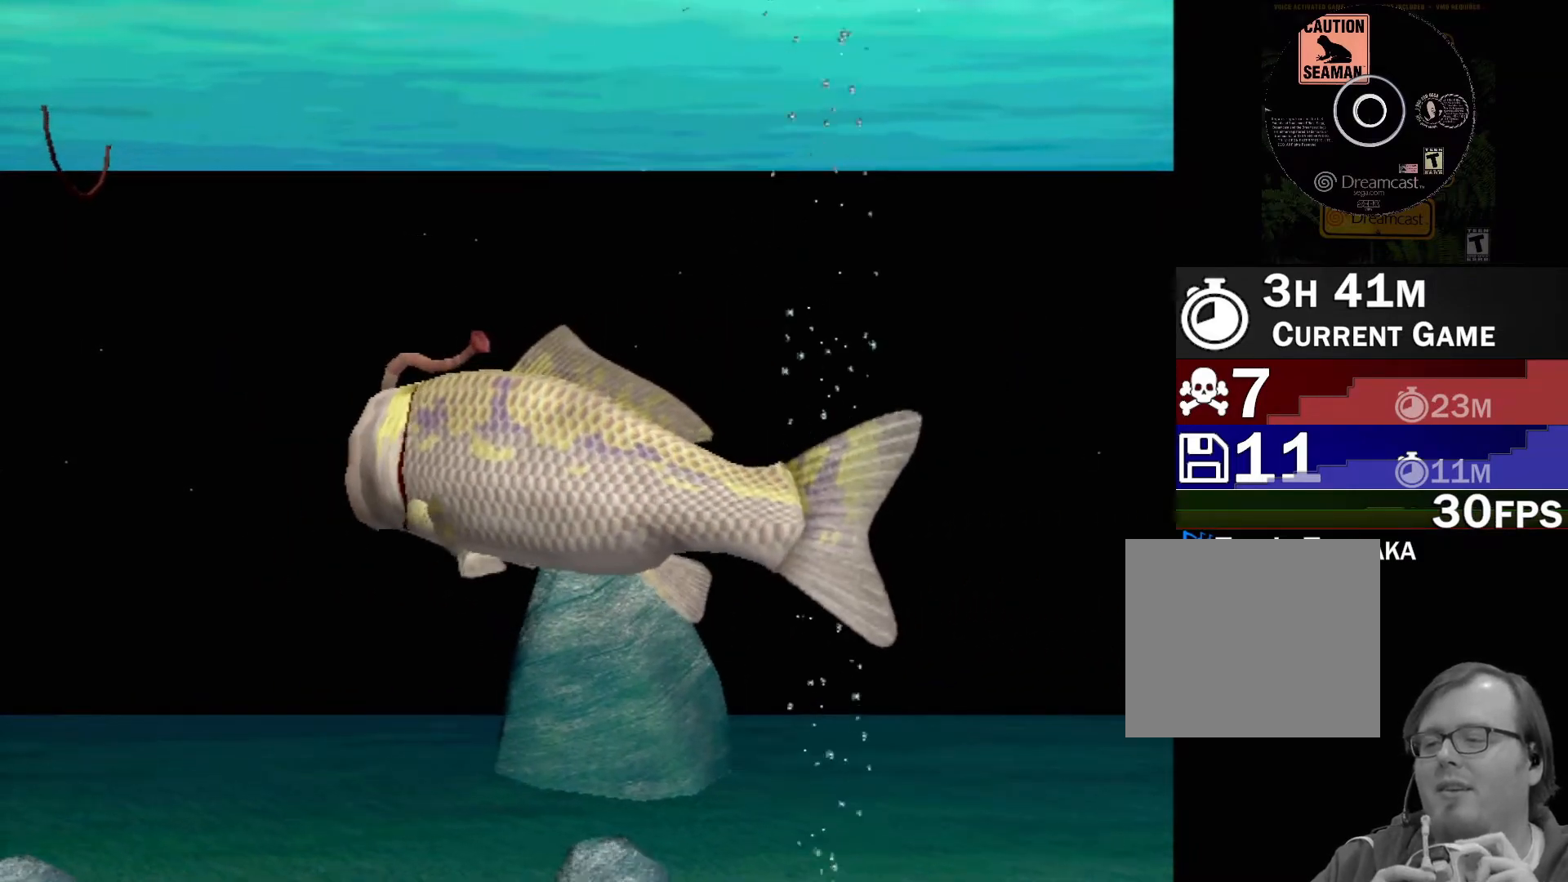
{"buttons": [], "left_stick": "center", "events": []}
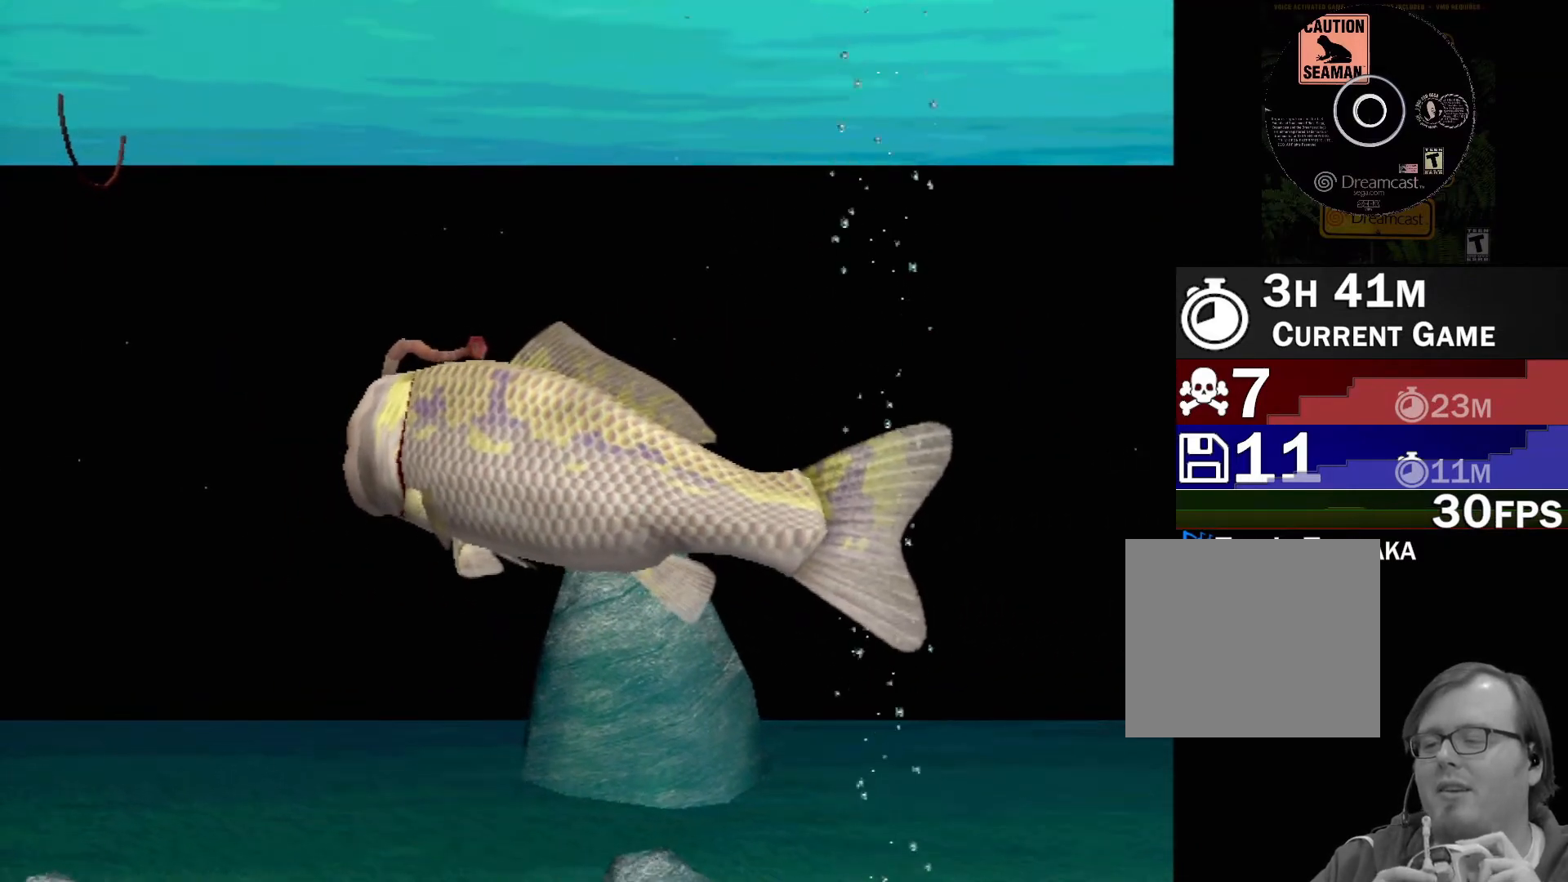
{"buttons": [], "left_stick": "center", "events": []}
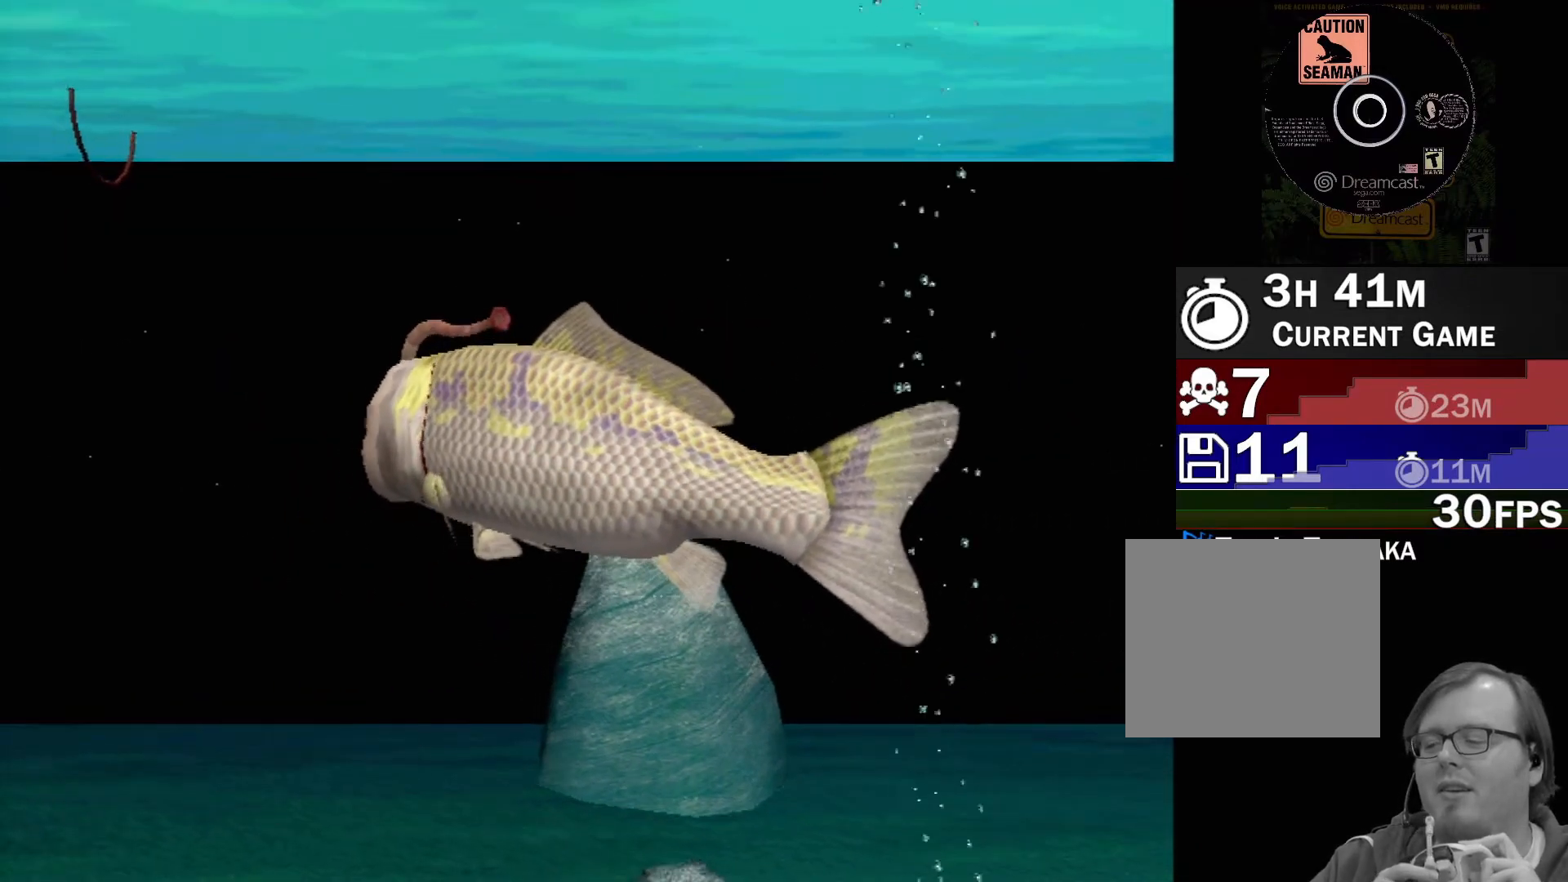
{"buttons": [], "left_stick": "center", "events": []}
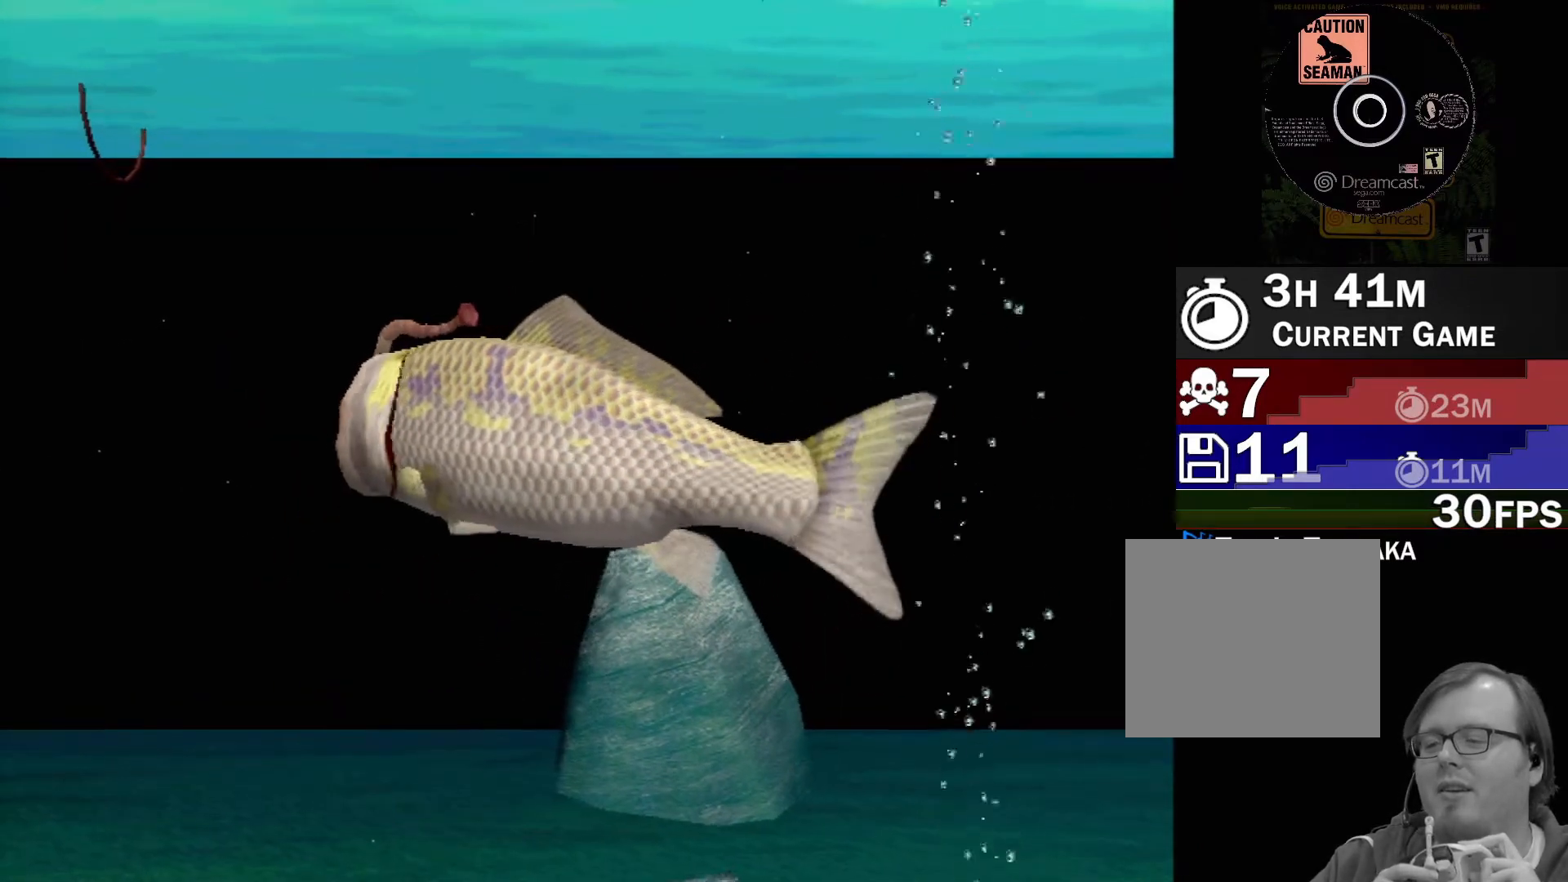
{"buttons": [], "left_stick": "center", "events": []}
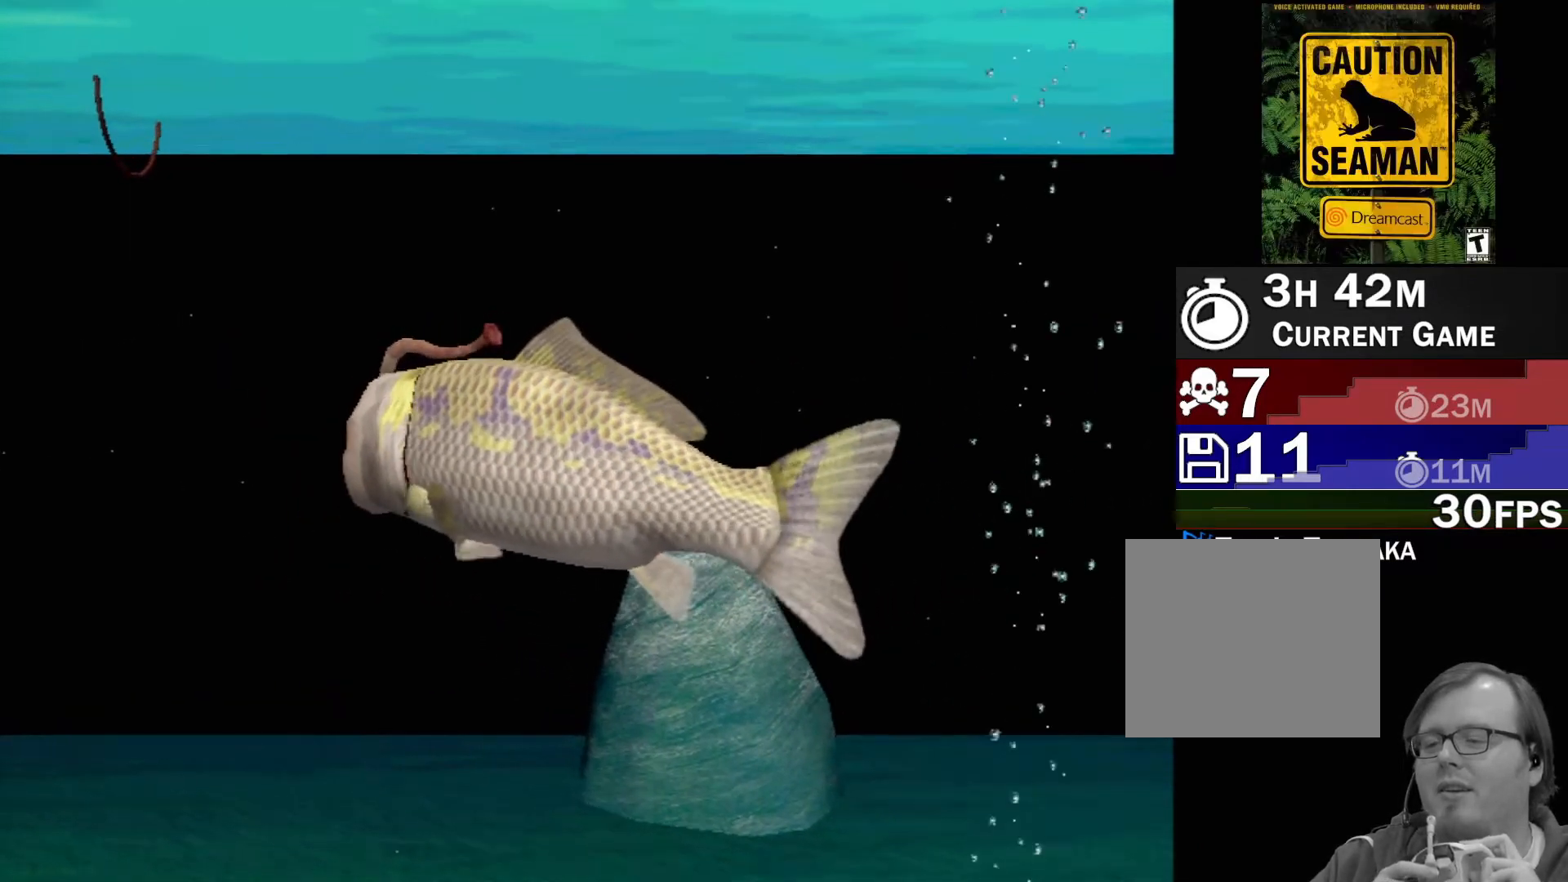
{"buttons": ["A"], "left_stick": "center", "events": [[467, "A", "down"]]}
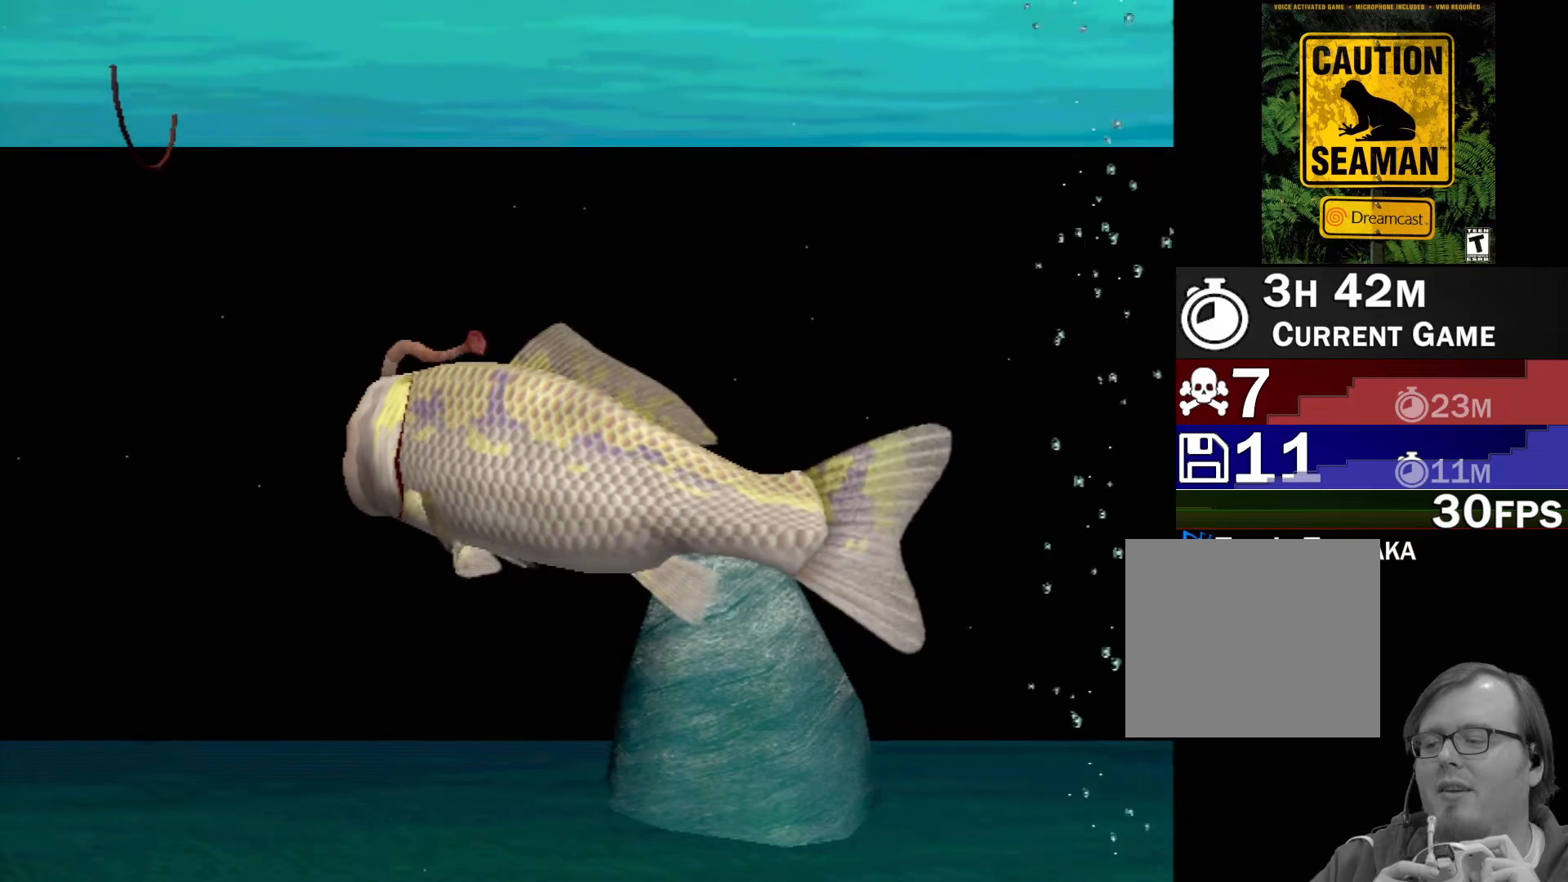
{"buttons": ["A"], "left_stick": "center", "events": []}
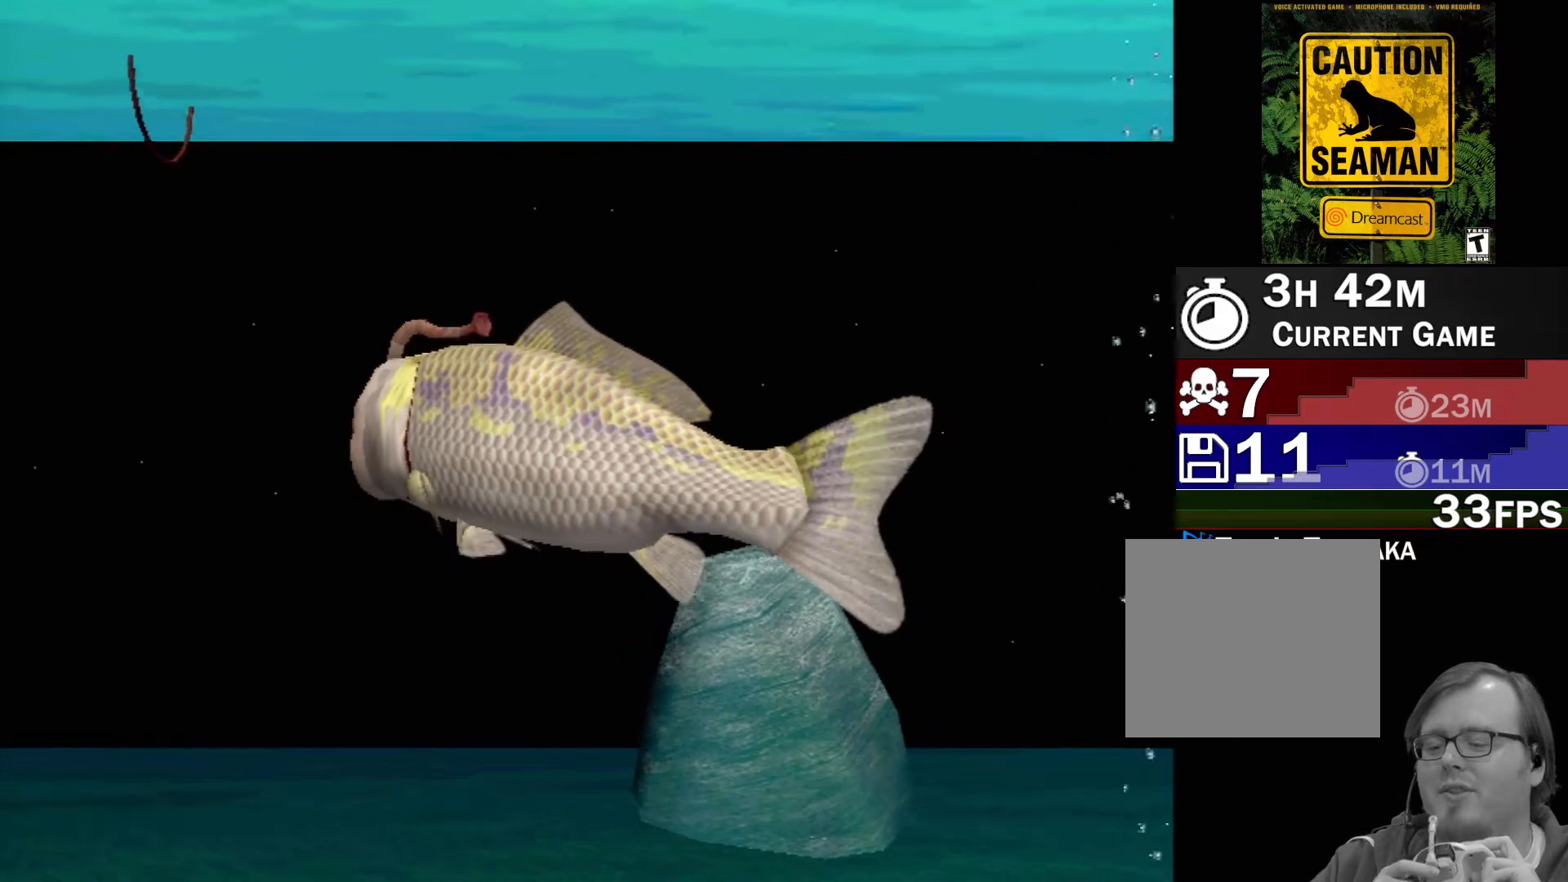
{"buttons": ["A"], "left_stick": "center", "events": []}
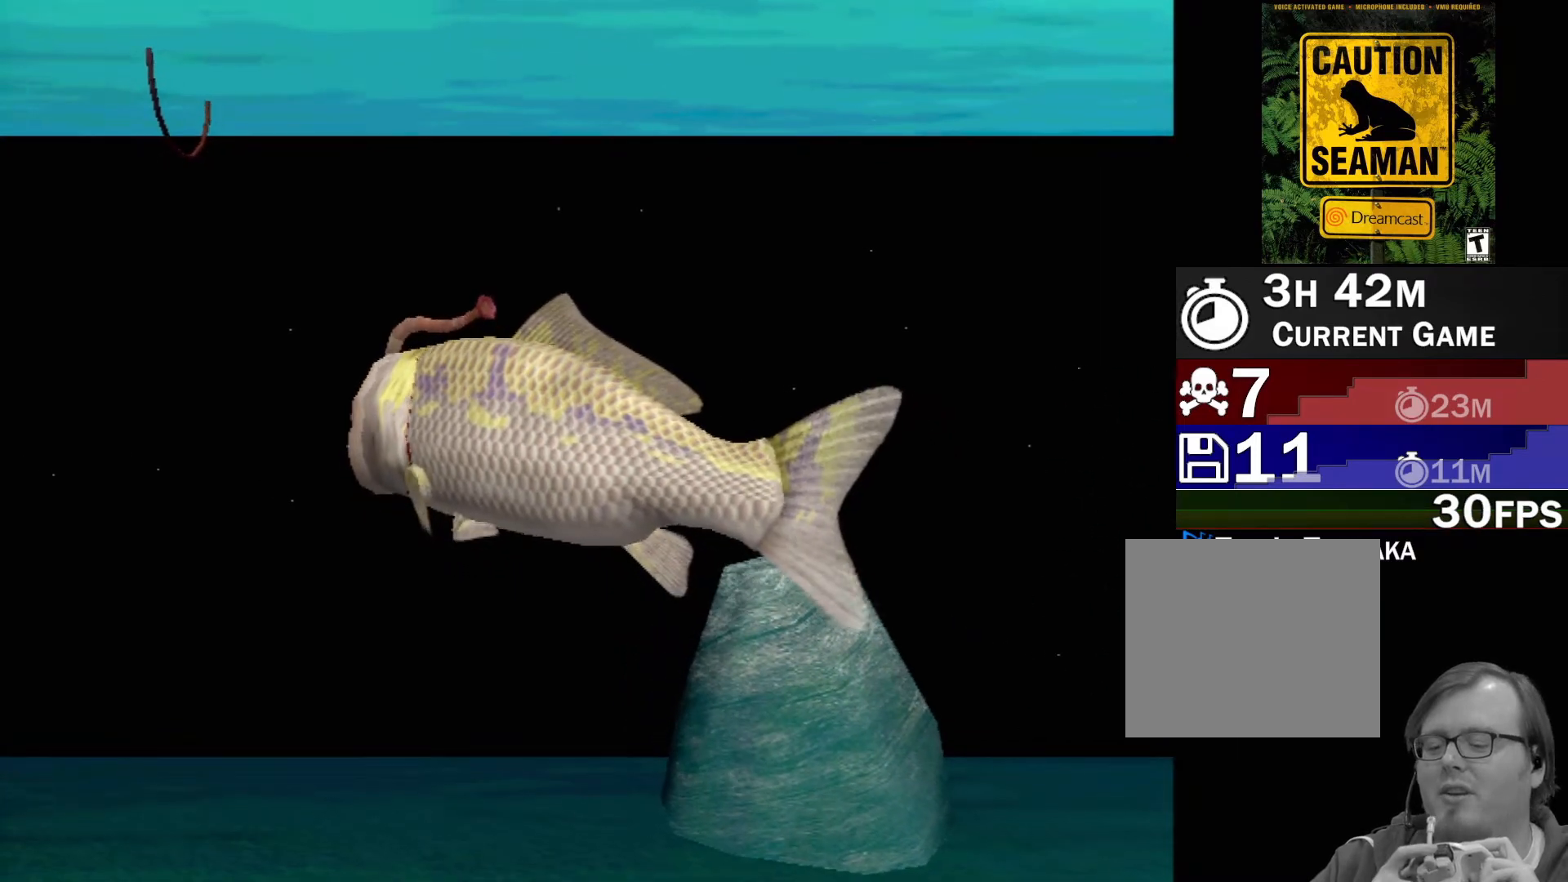
{"buttons": [], "left_stick": "center", "events": [[150, "A", "up"]]}
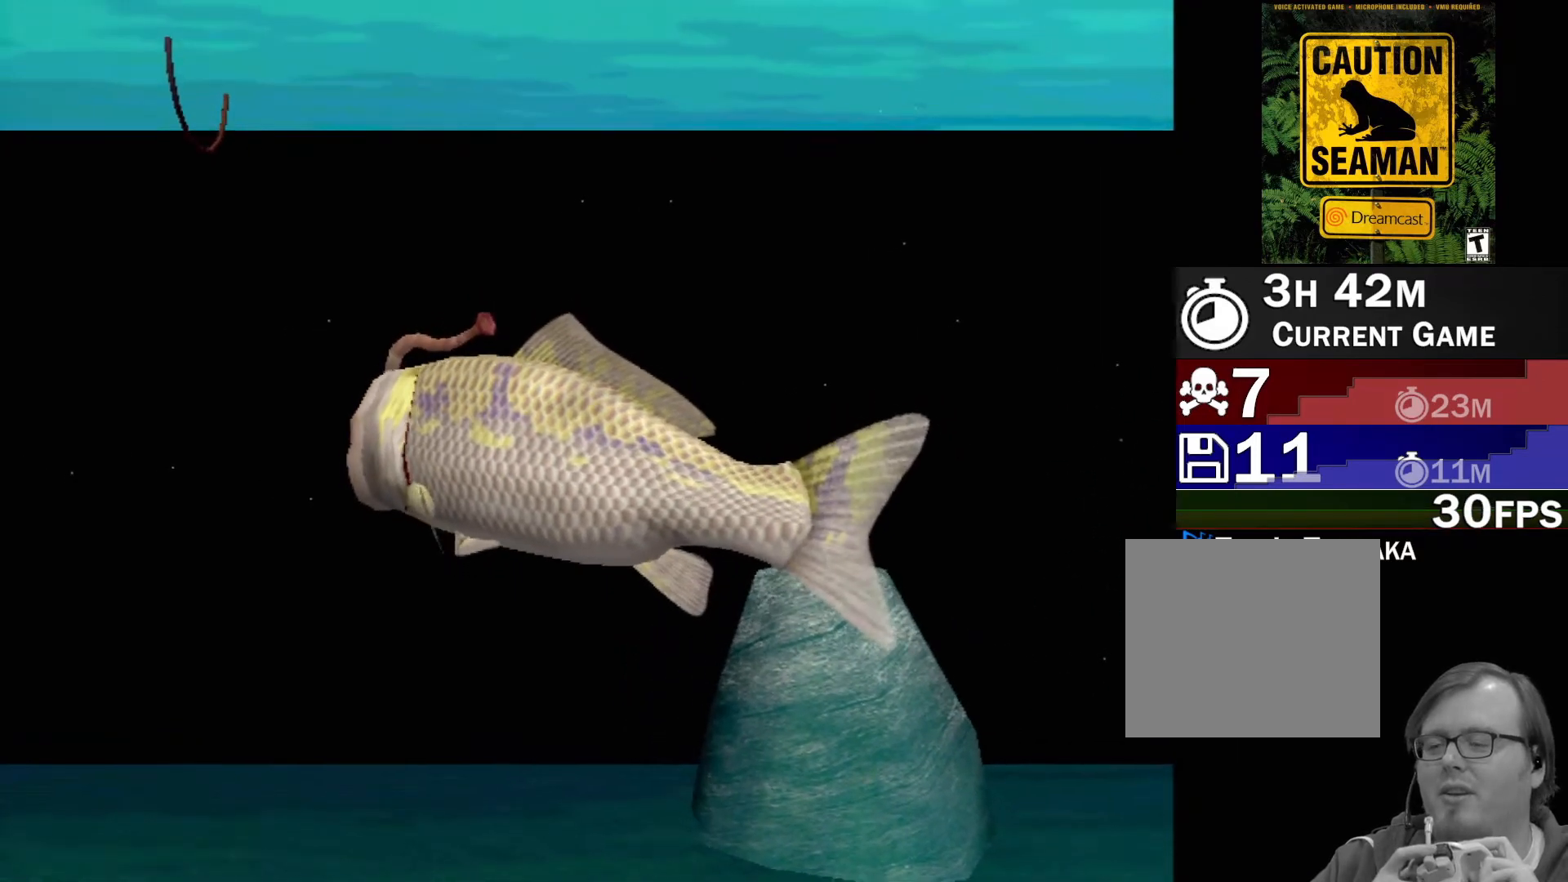
{"buttons": [], "left_stick": "center", "events": []}
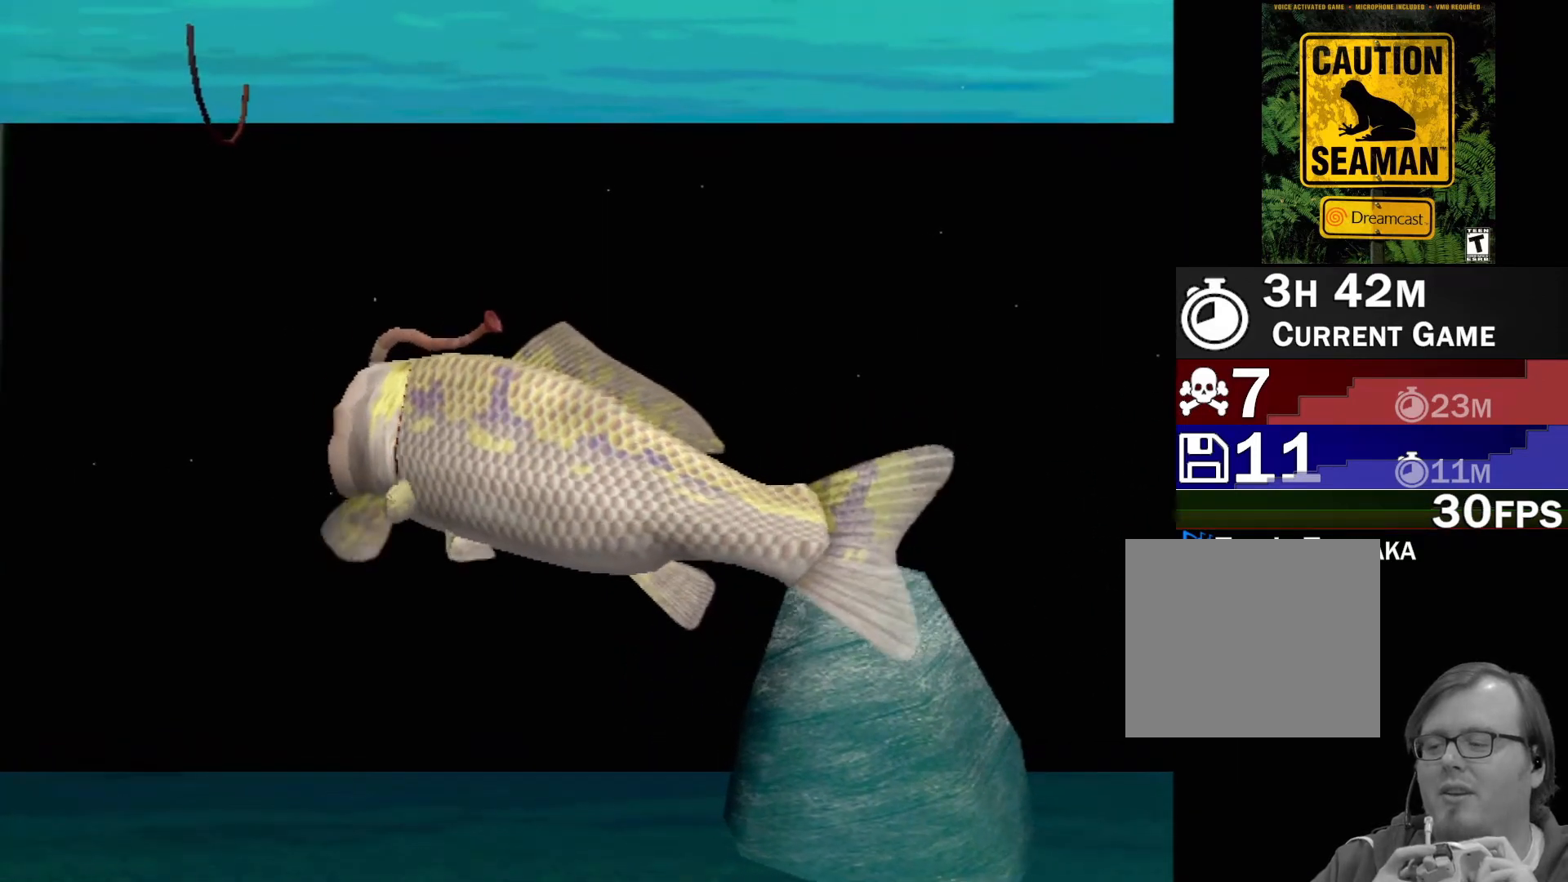
{"buttons": [], "left_stick": "center", "events": []}
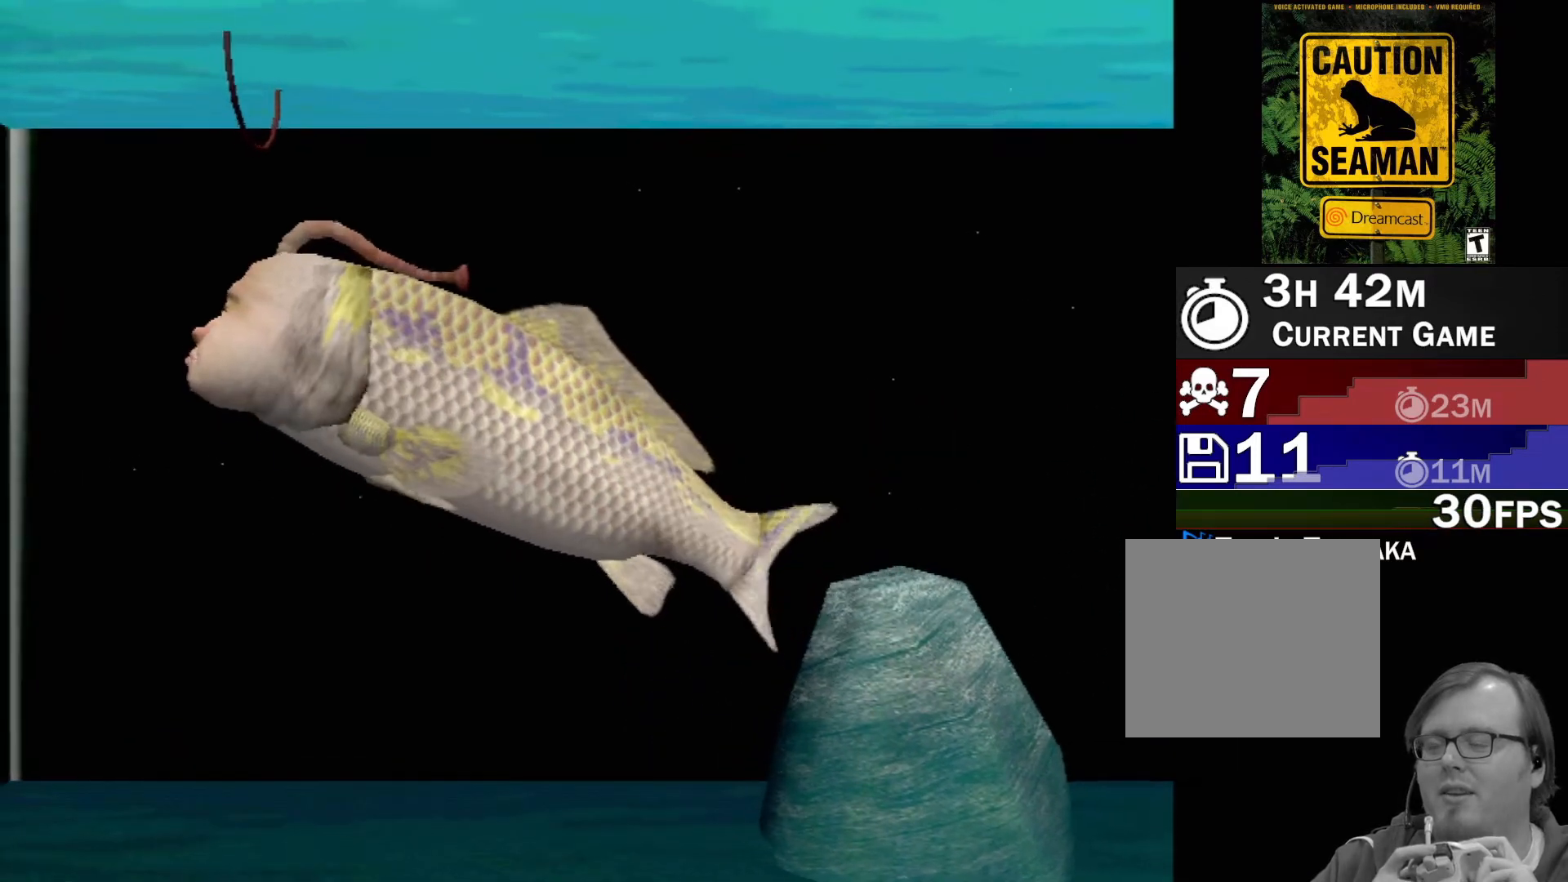
{"buttons": [], "left_stick": "center", "events": []}
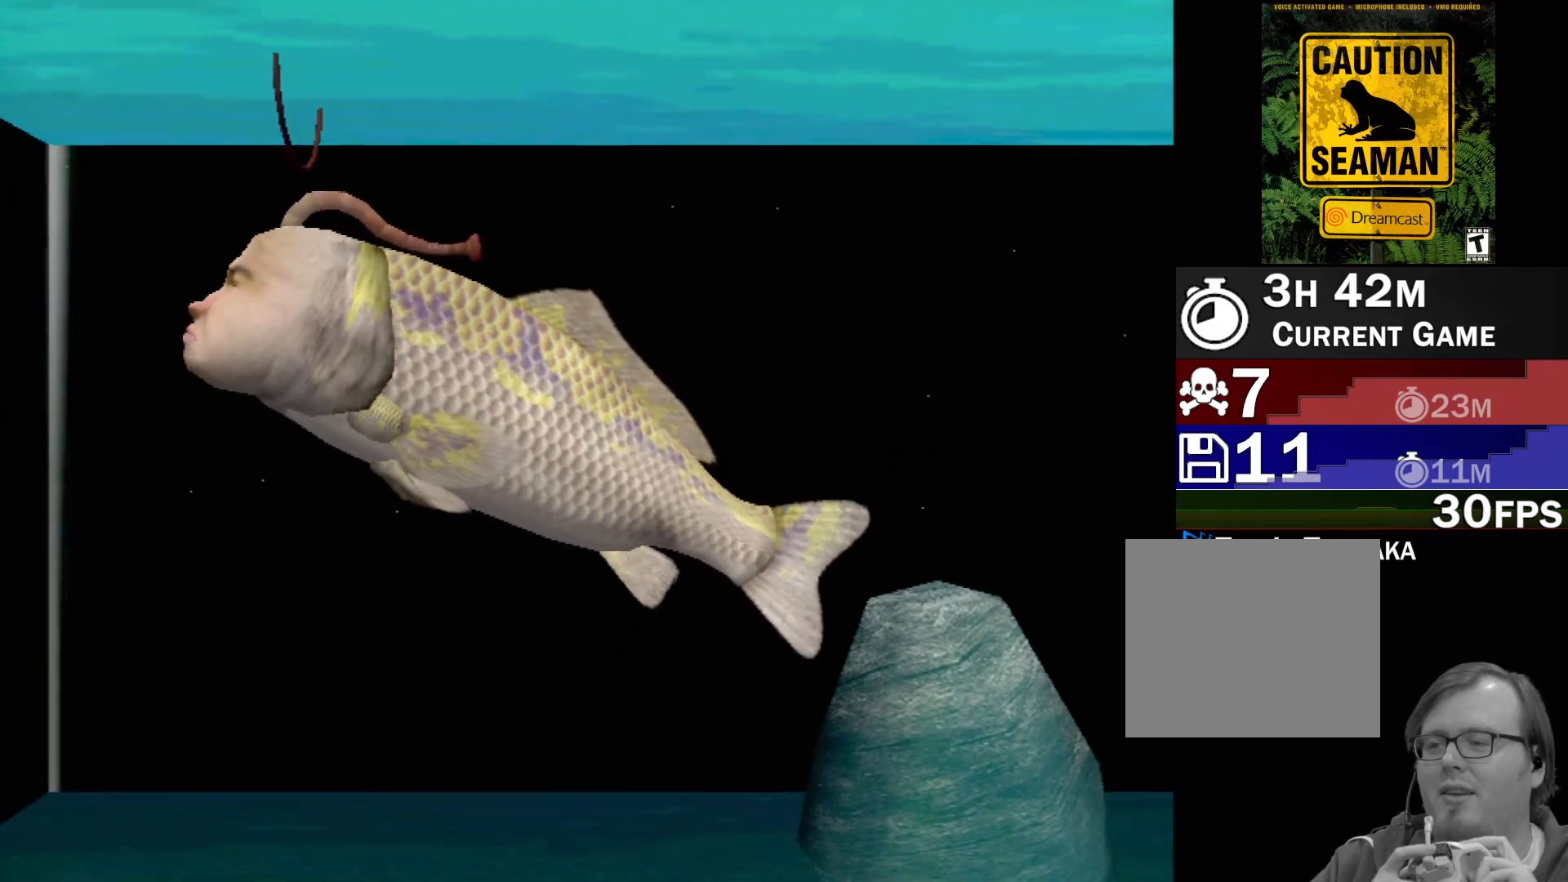
{"buttons": [], "left_stick": "center", "events": []}
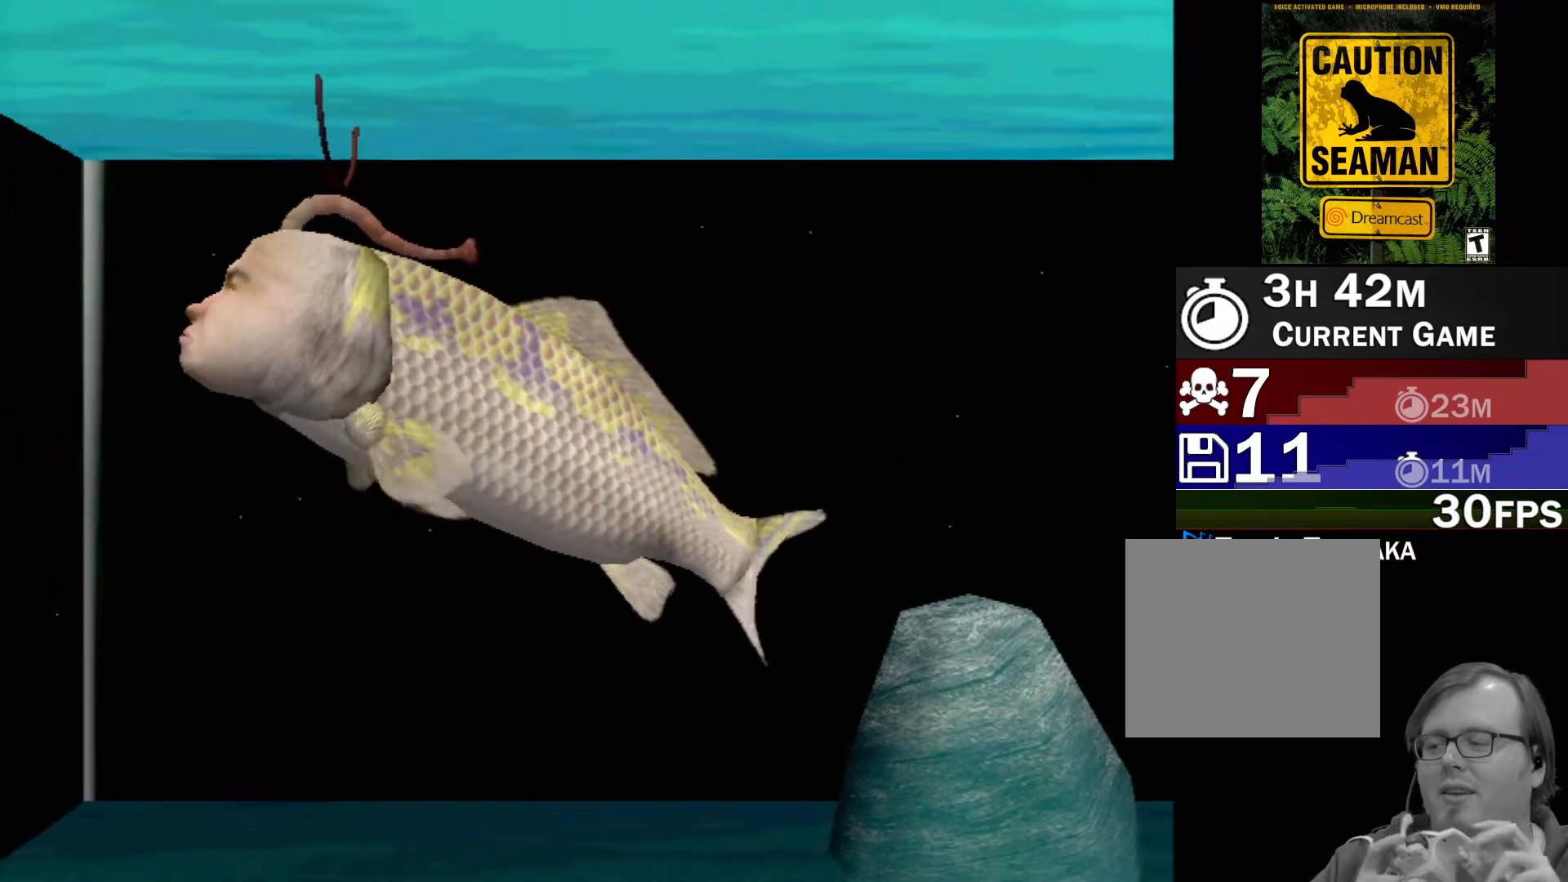
{"buttons": [], "left_stick": "center", "events": []}
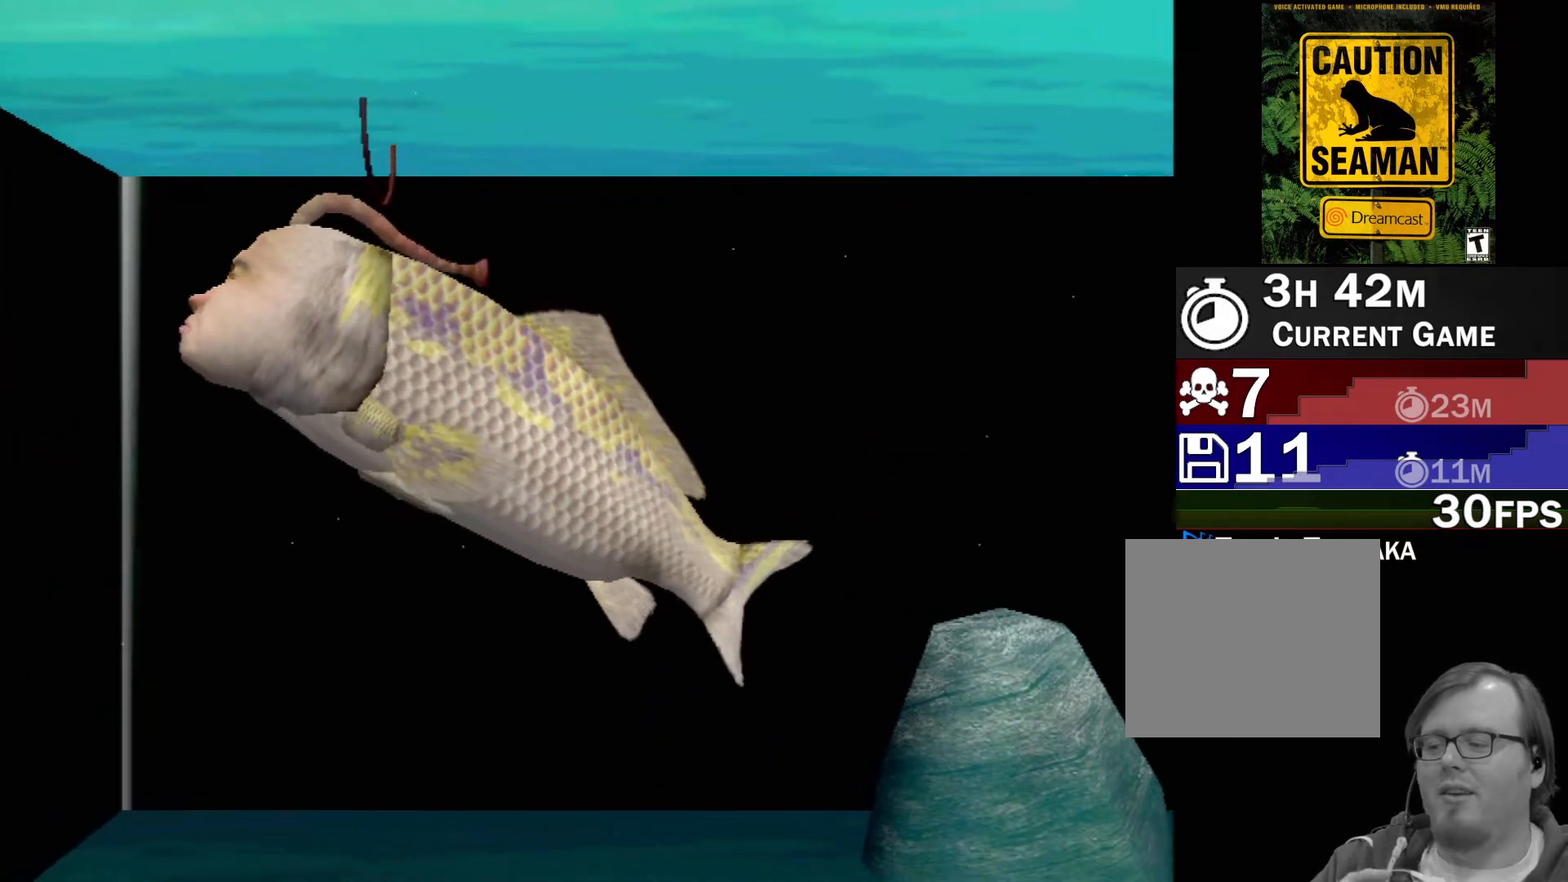
{"buttons": [], "left_stick": "center", "events": []}
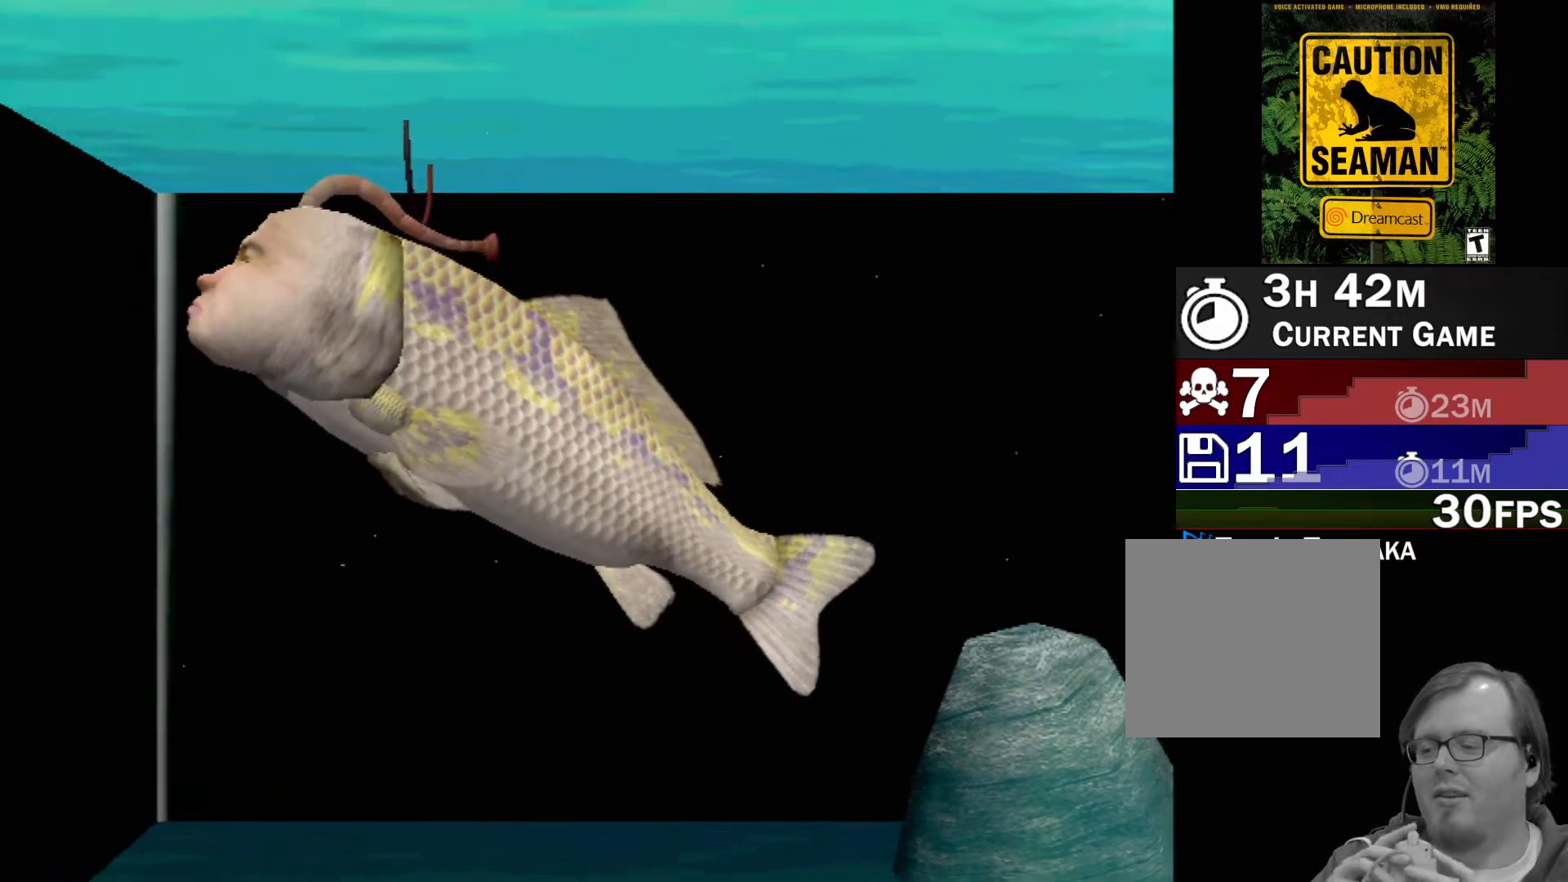
{"buttons": ["A"], "left_stick": "center", "events": [[267, "A", "down"]]}
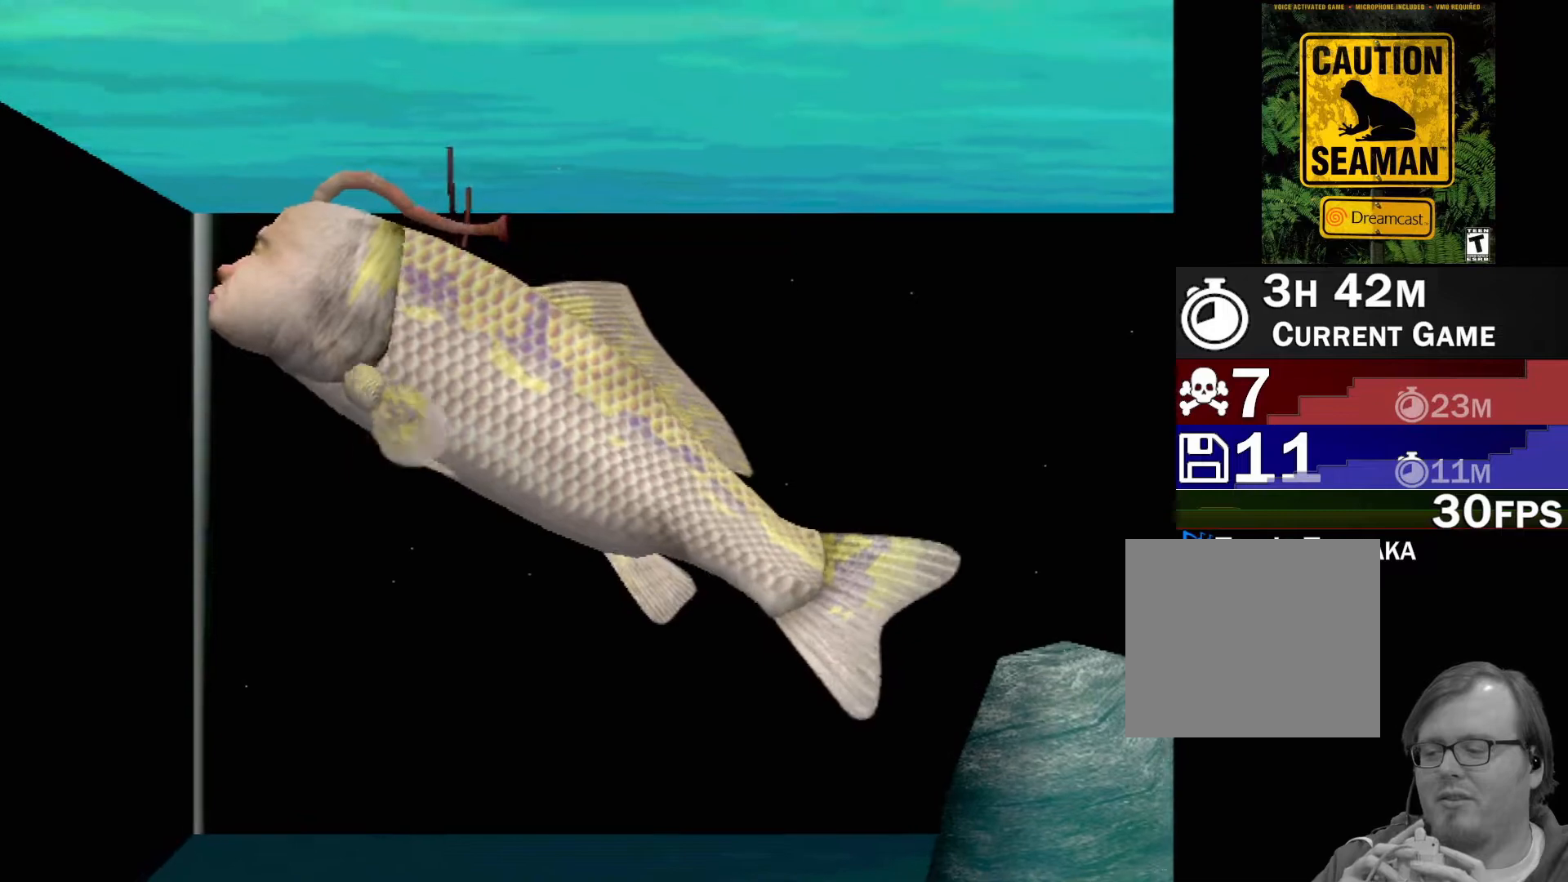
{"buttons": ["A"], "left_stick": "center", "events": []}
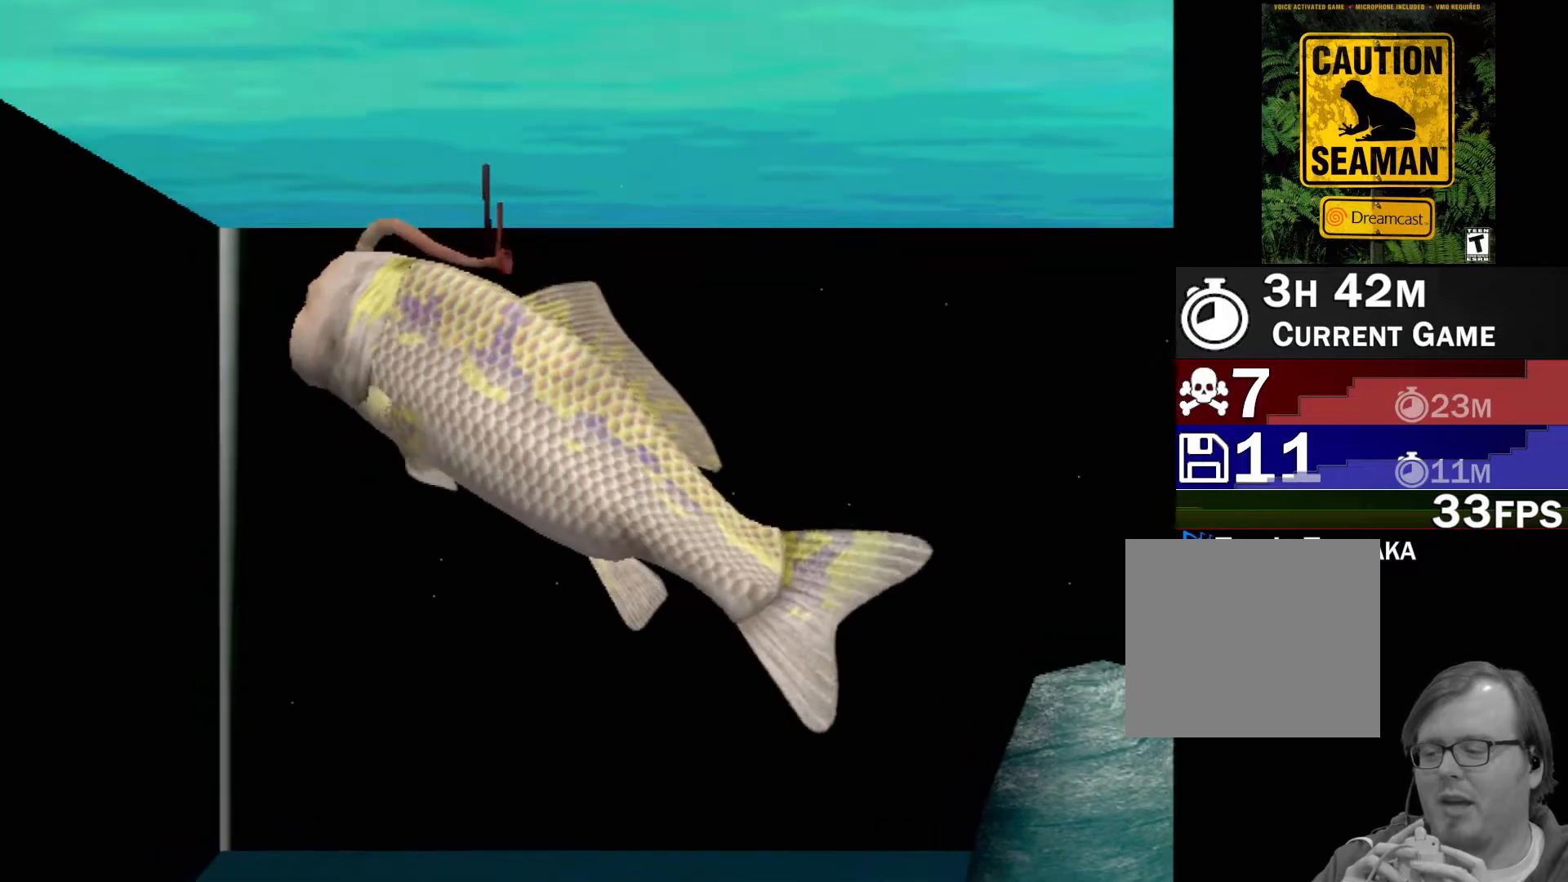
{"buttons": [], "left_stick": "center", "events": [[400, "A", "up"]]}
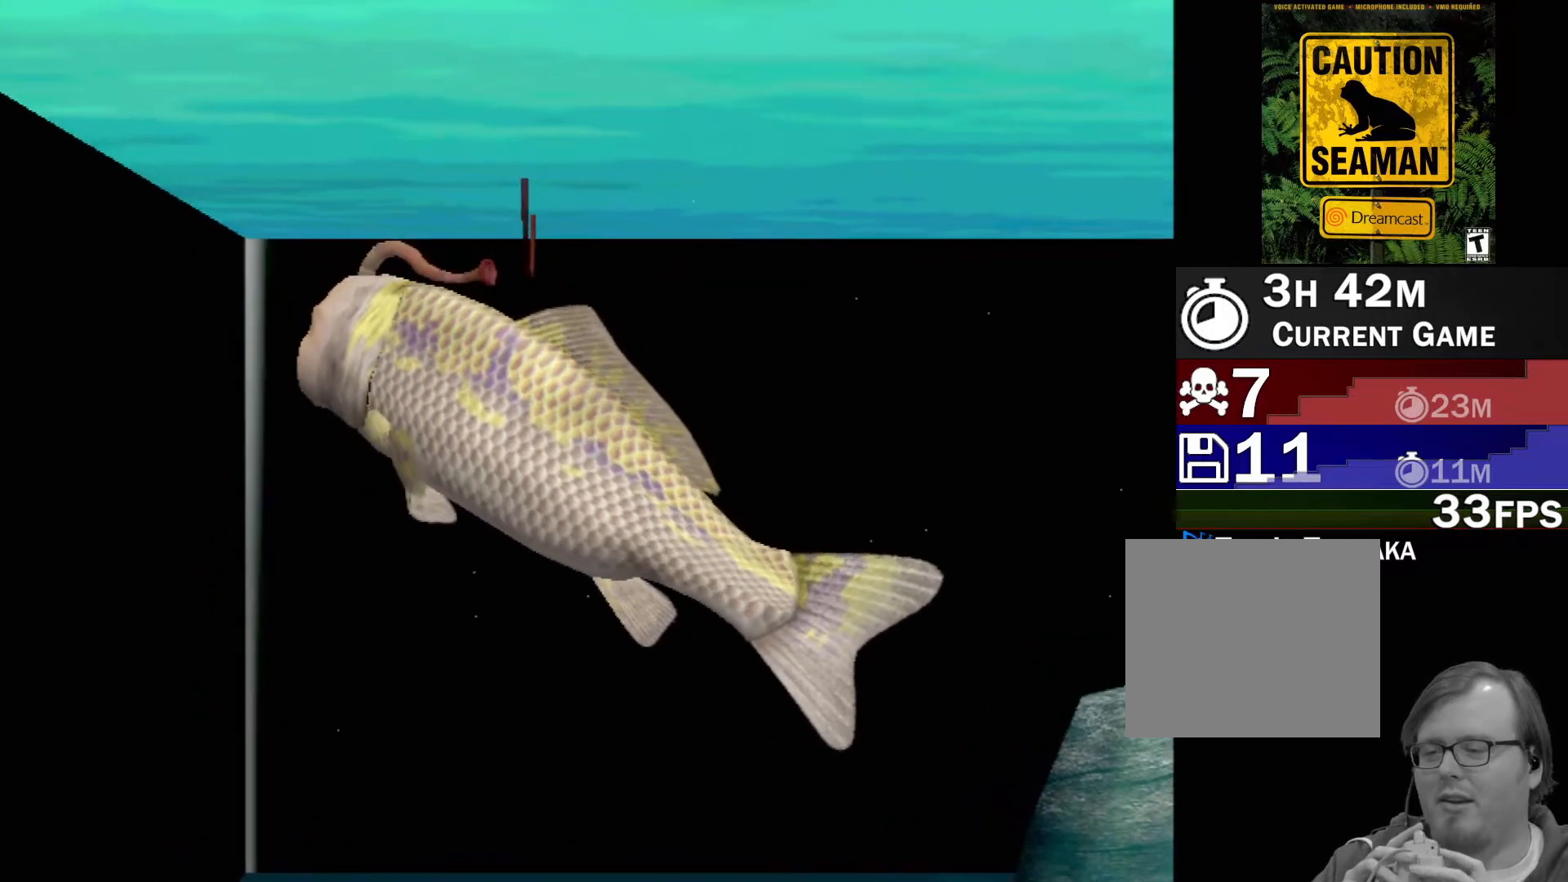
{"buttons": [], "left_stick": "center", "events": []}
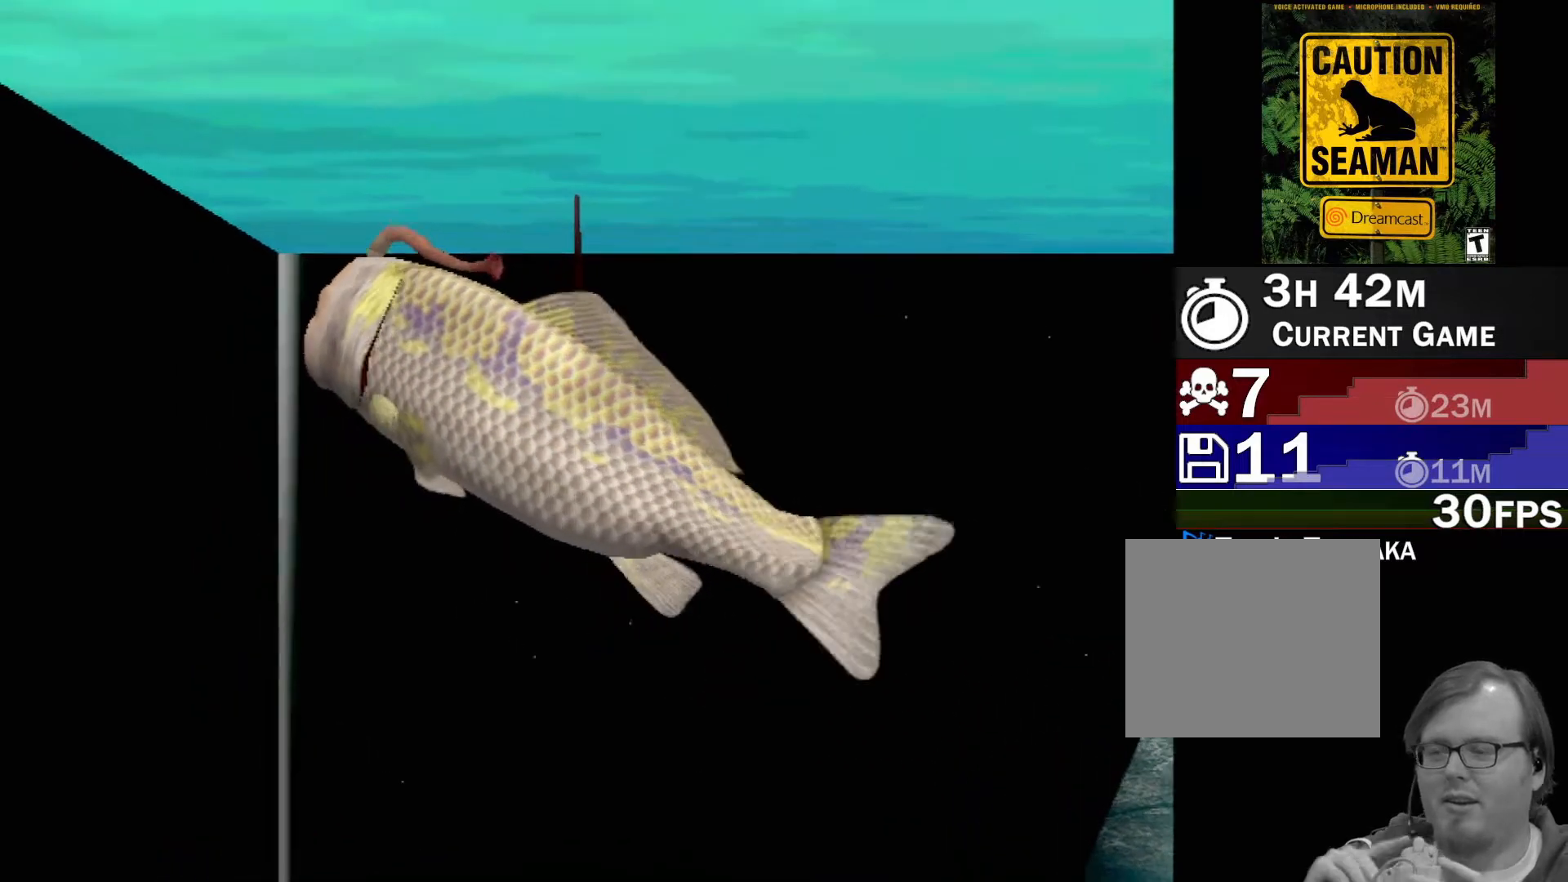
{"buttons": [], "left_stick": "center", "events": []}
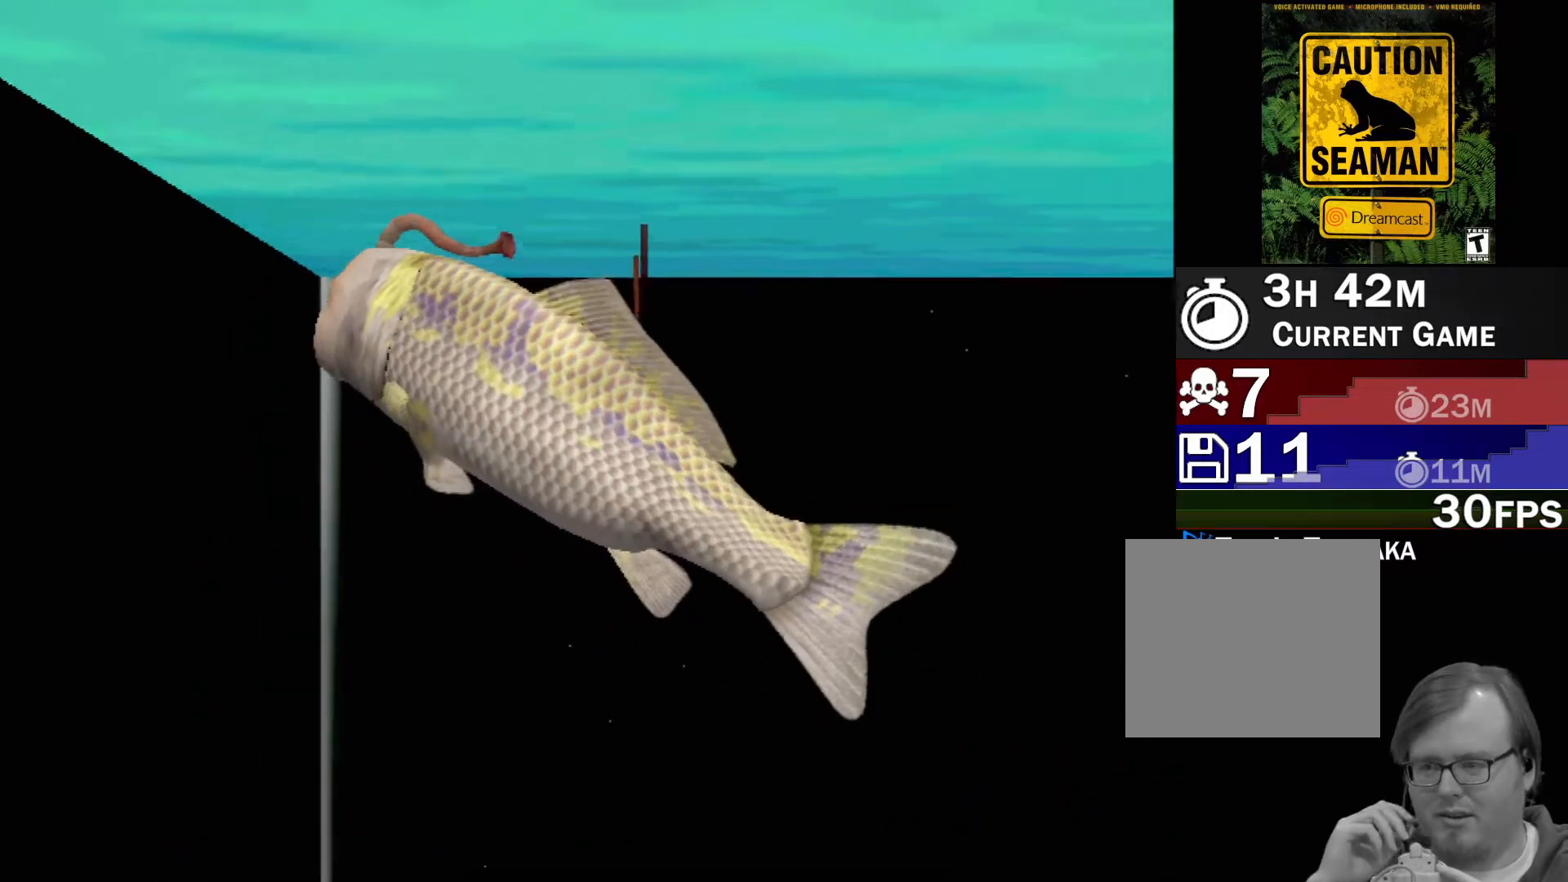
{"buttons": [], "left_stick": "center", "events": []}
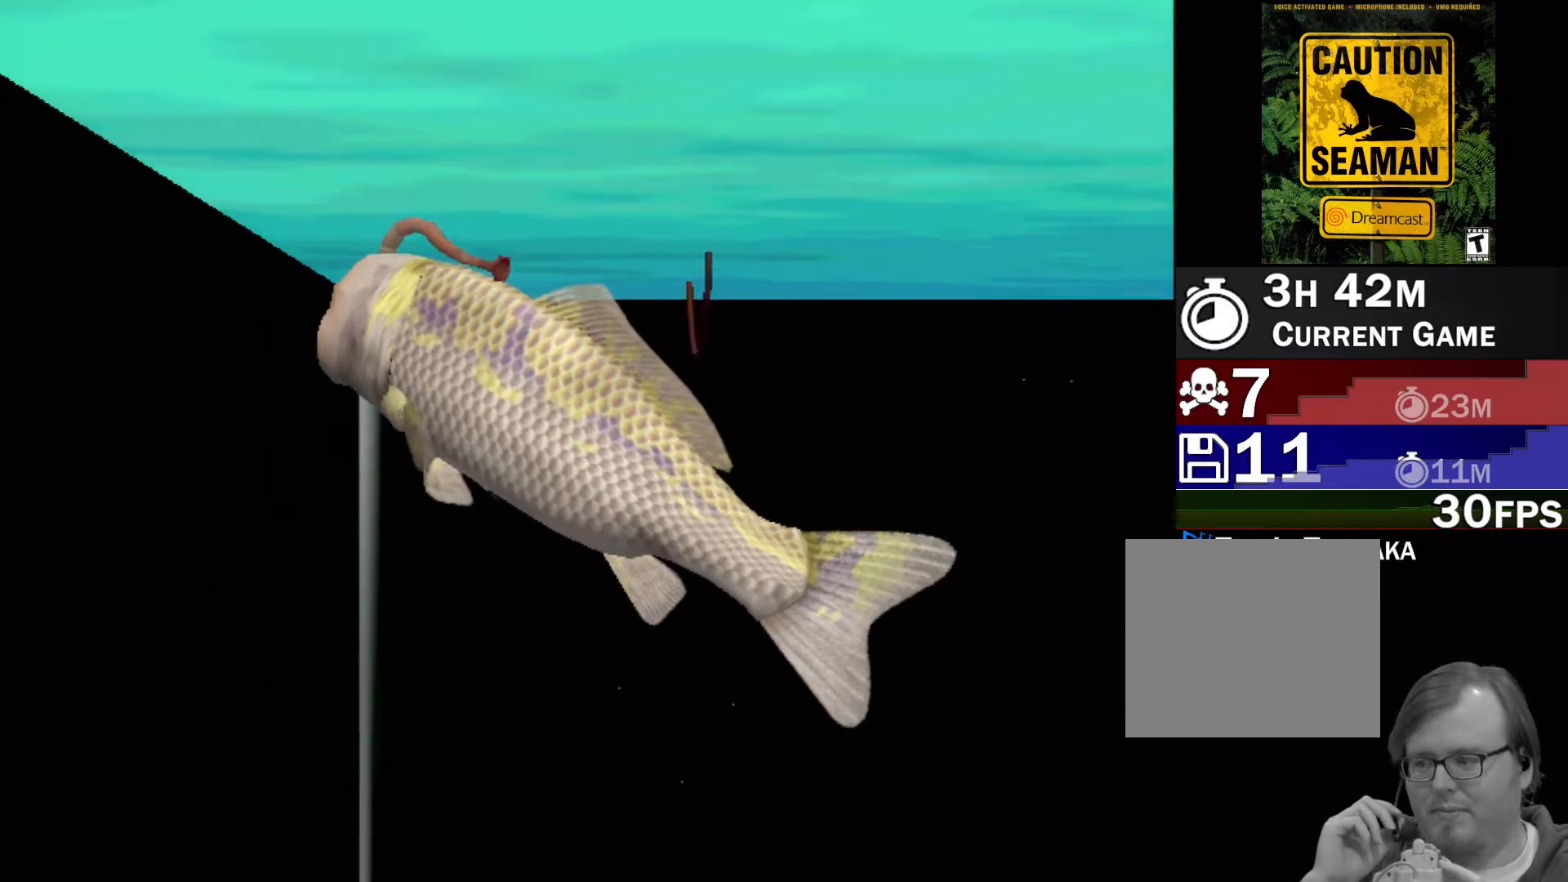
{"buttons": [], "left_stick": "center", "events": []}
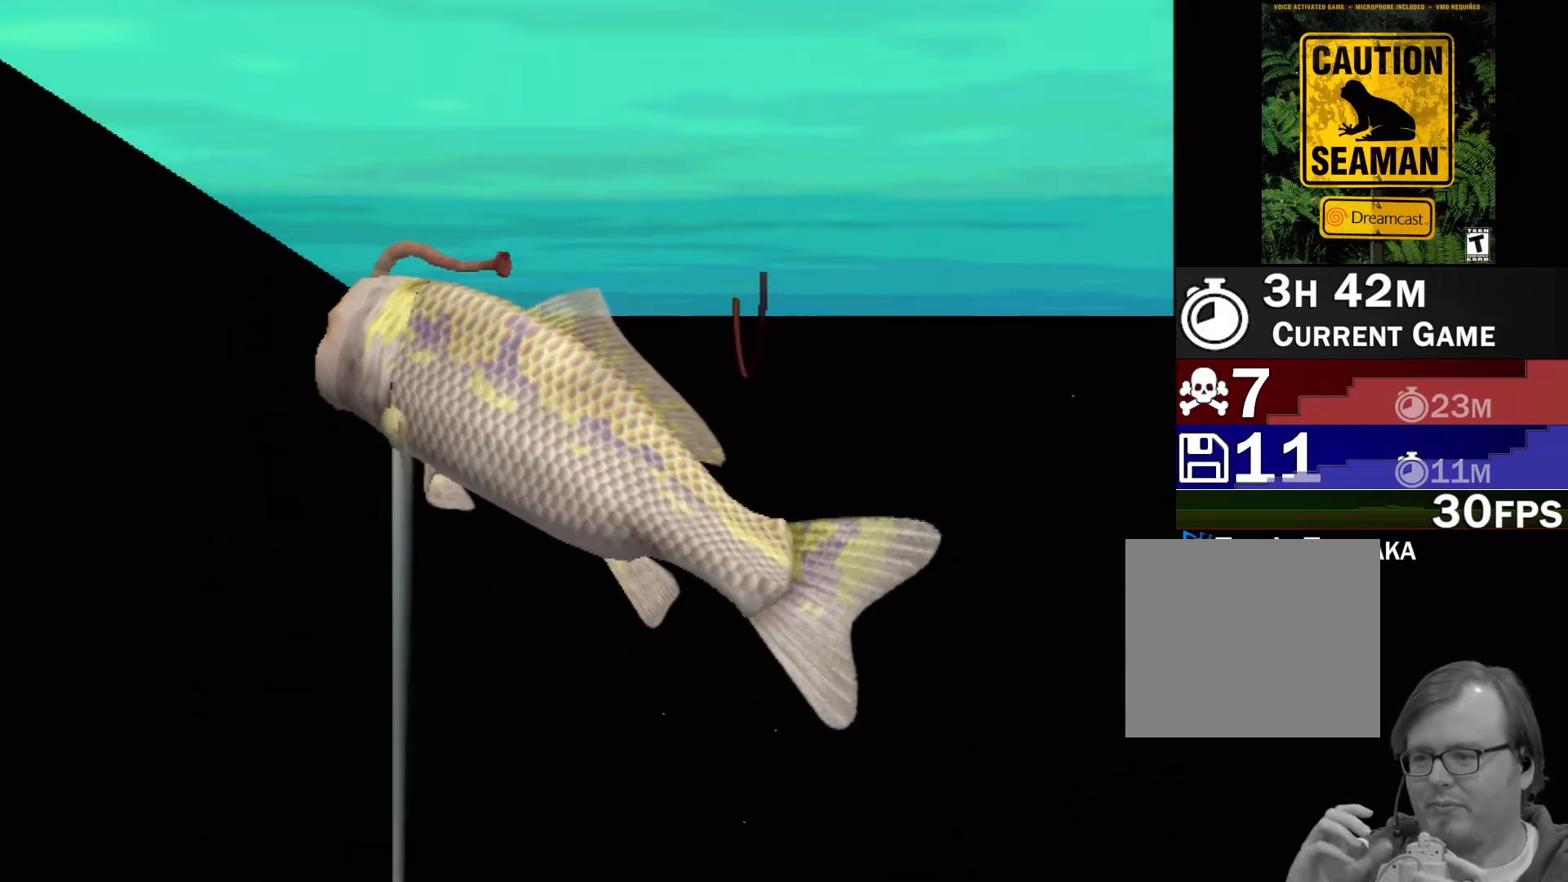
{"buttons": [], "left_stick": "center", "events": []}
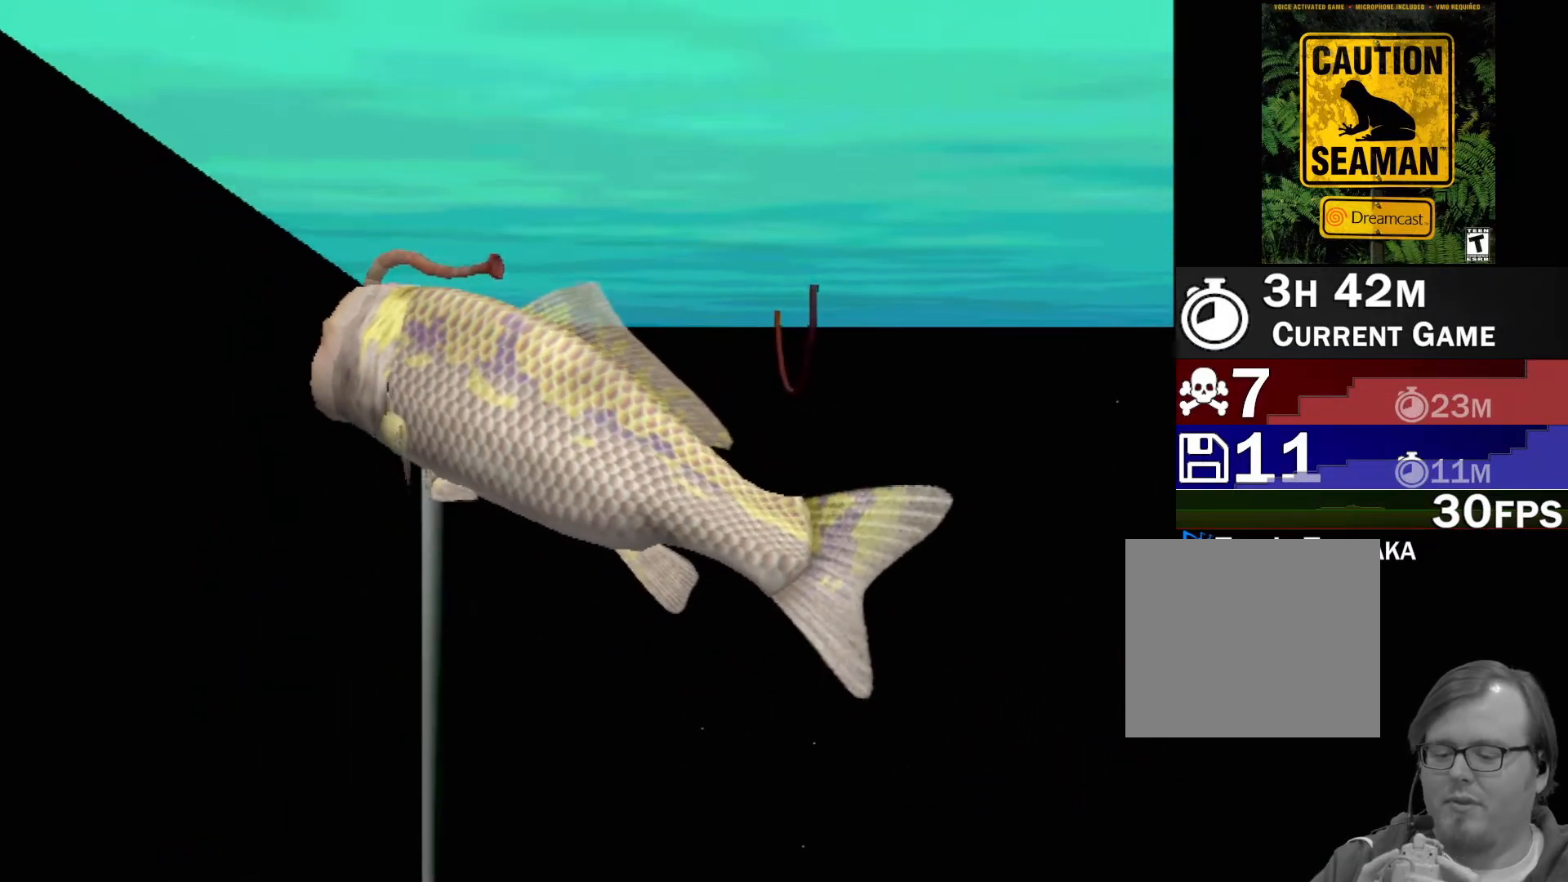
{"buttons": [], "left_stick": "center", "events": []}
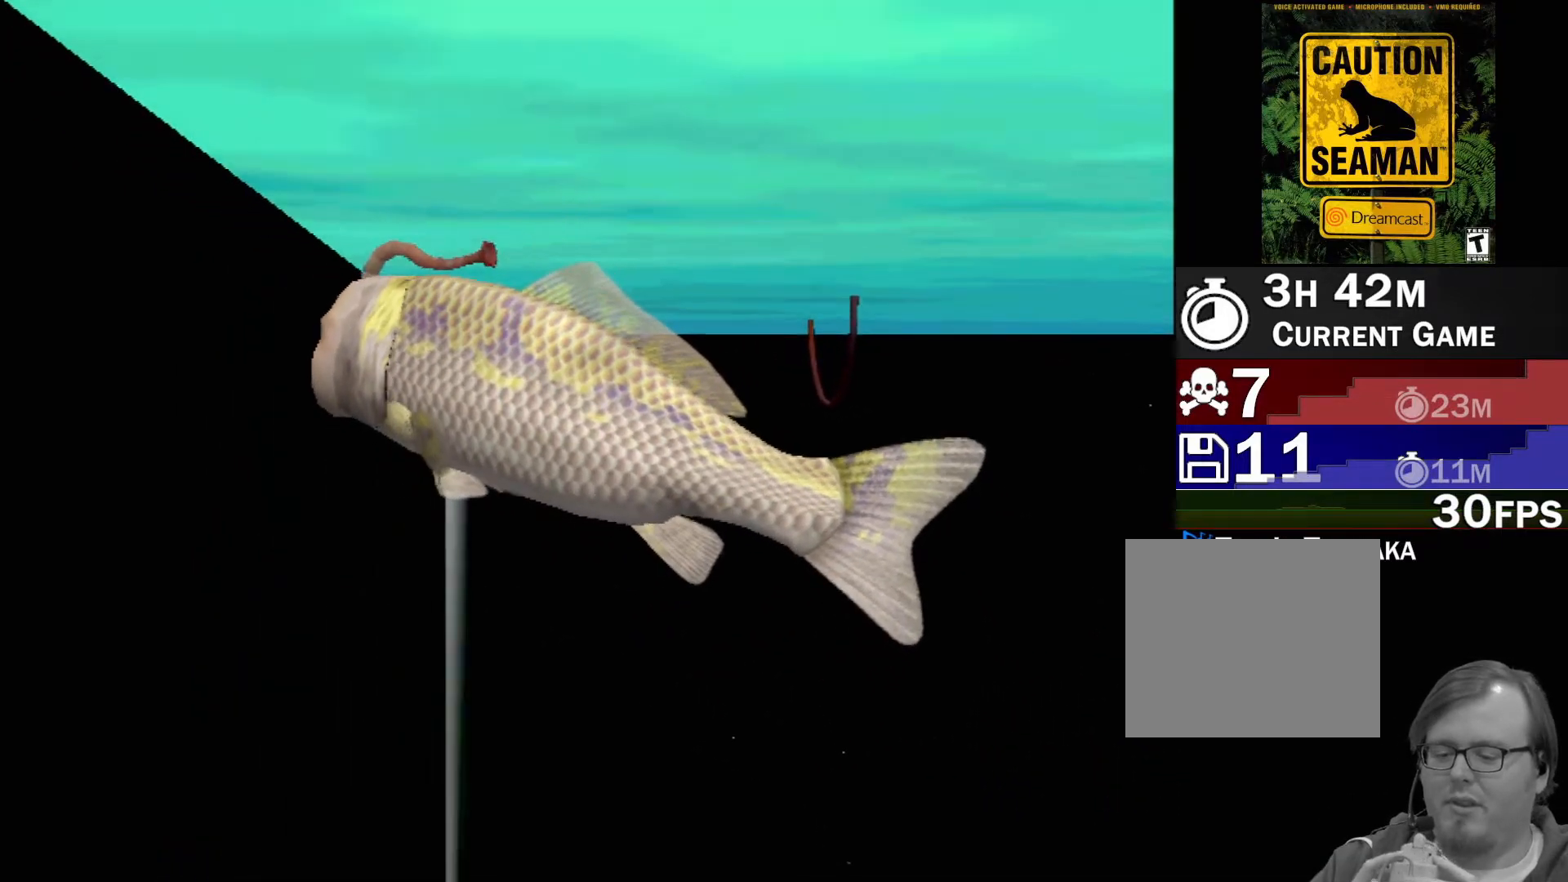
{"buttons": ["A"], "left_stick": "center", "events": [[133, "A", "down"]]}
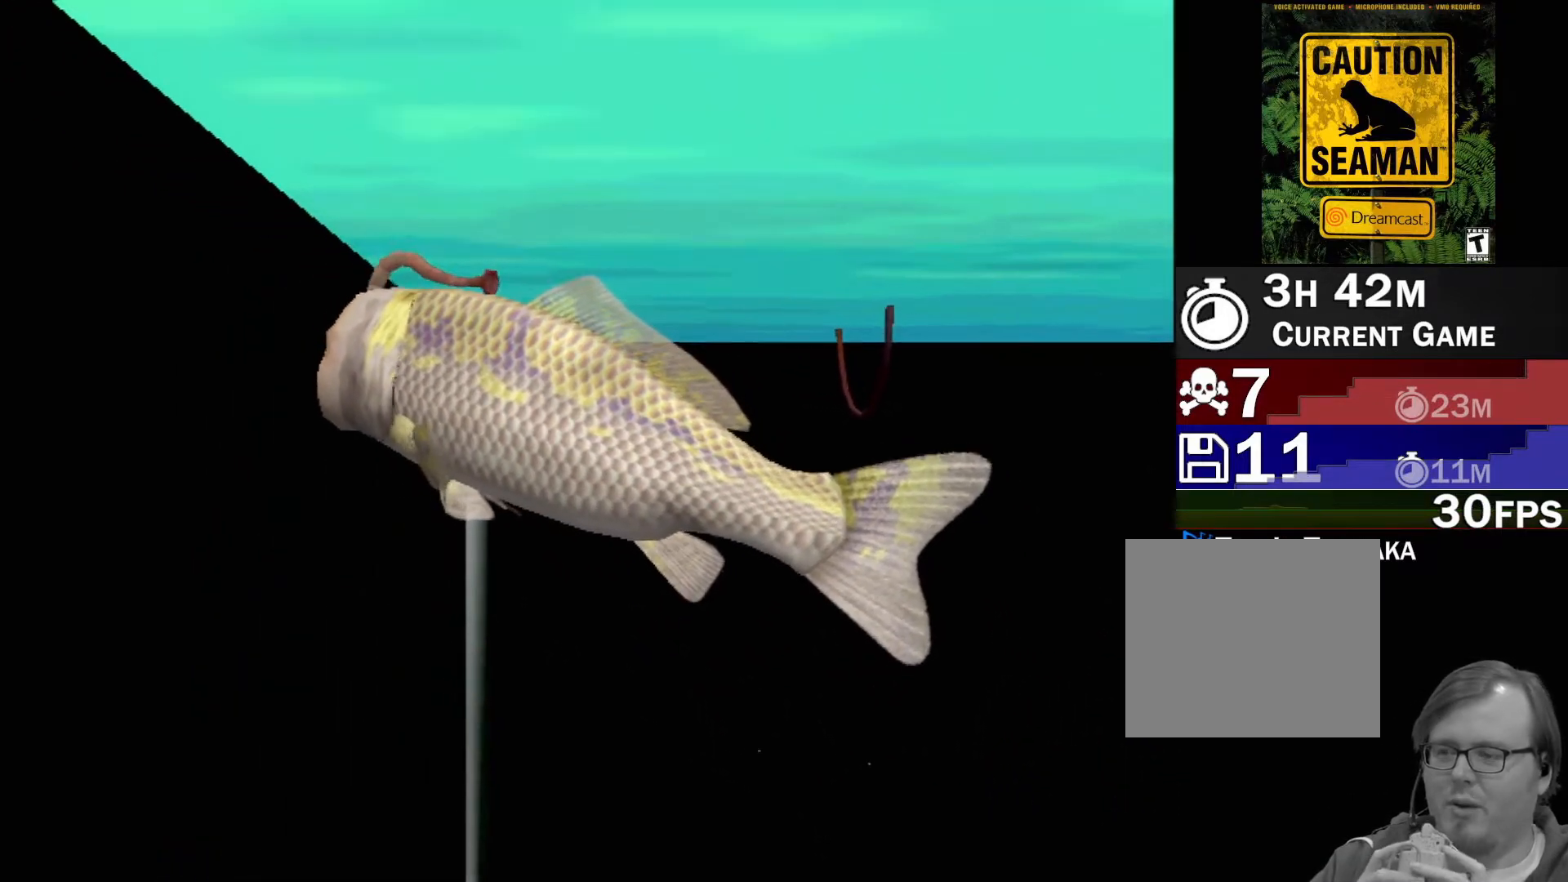
{"buttons": ["A"], "left_stick": "center", "events": []}
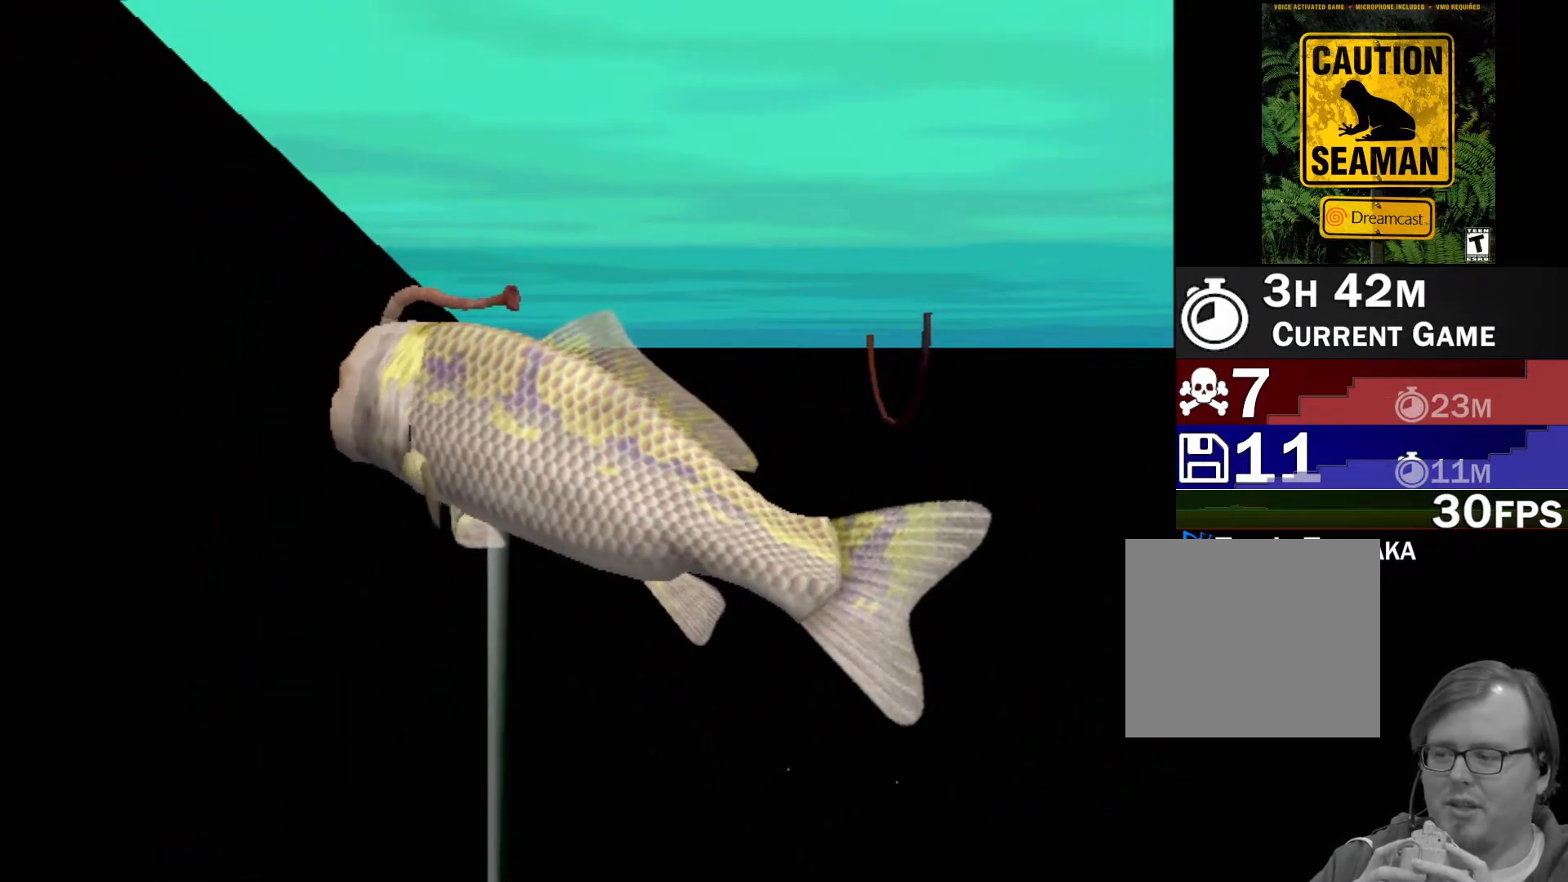
{"buttons": ["A"], "left_stick": "center", "events": []}
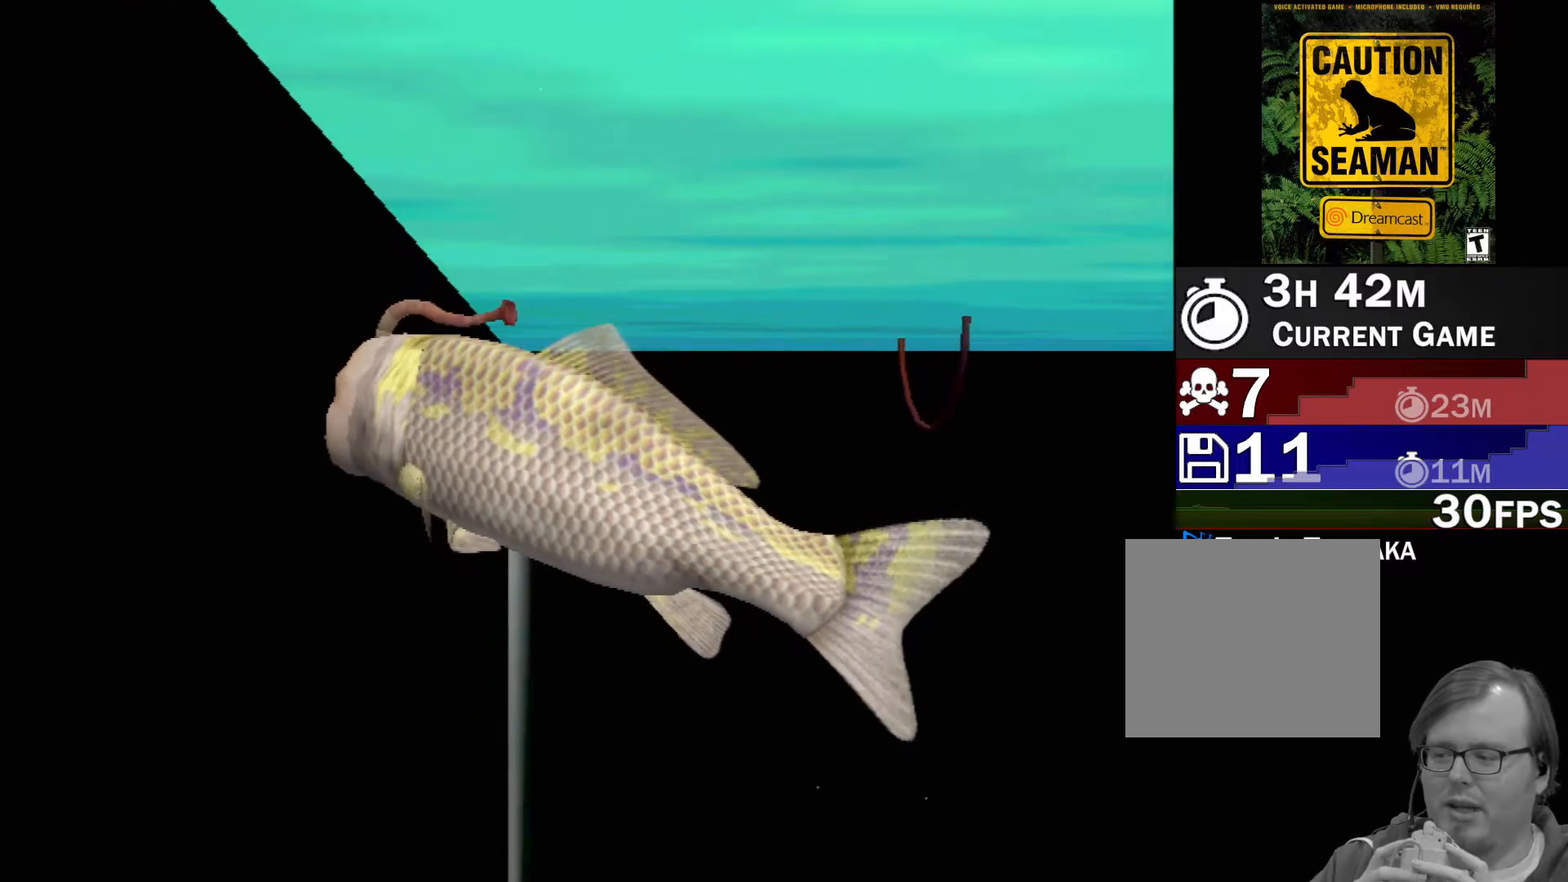
{"buttons": ["A"], "left_stick": "center", "events": []}
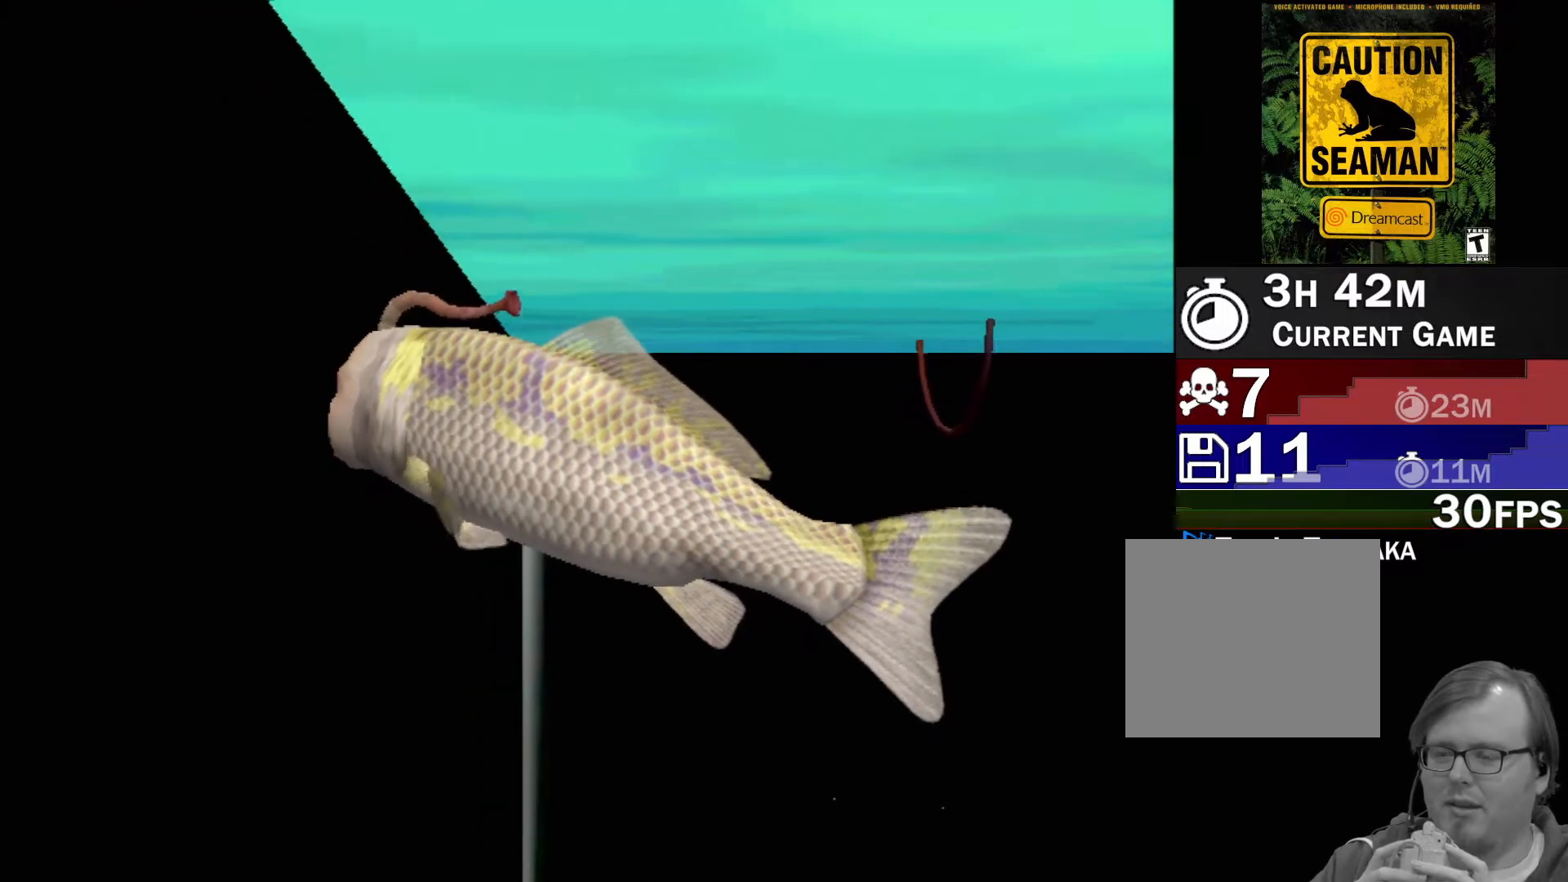
{"buttons": [], "left_stick": "center", "events": [[383, "A", "up"]]}